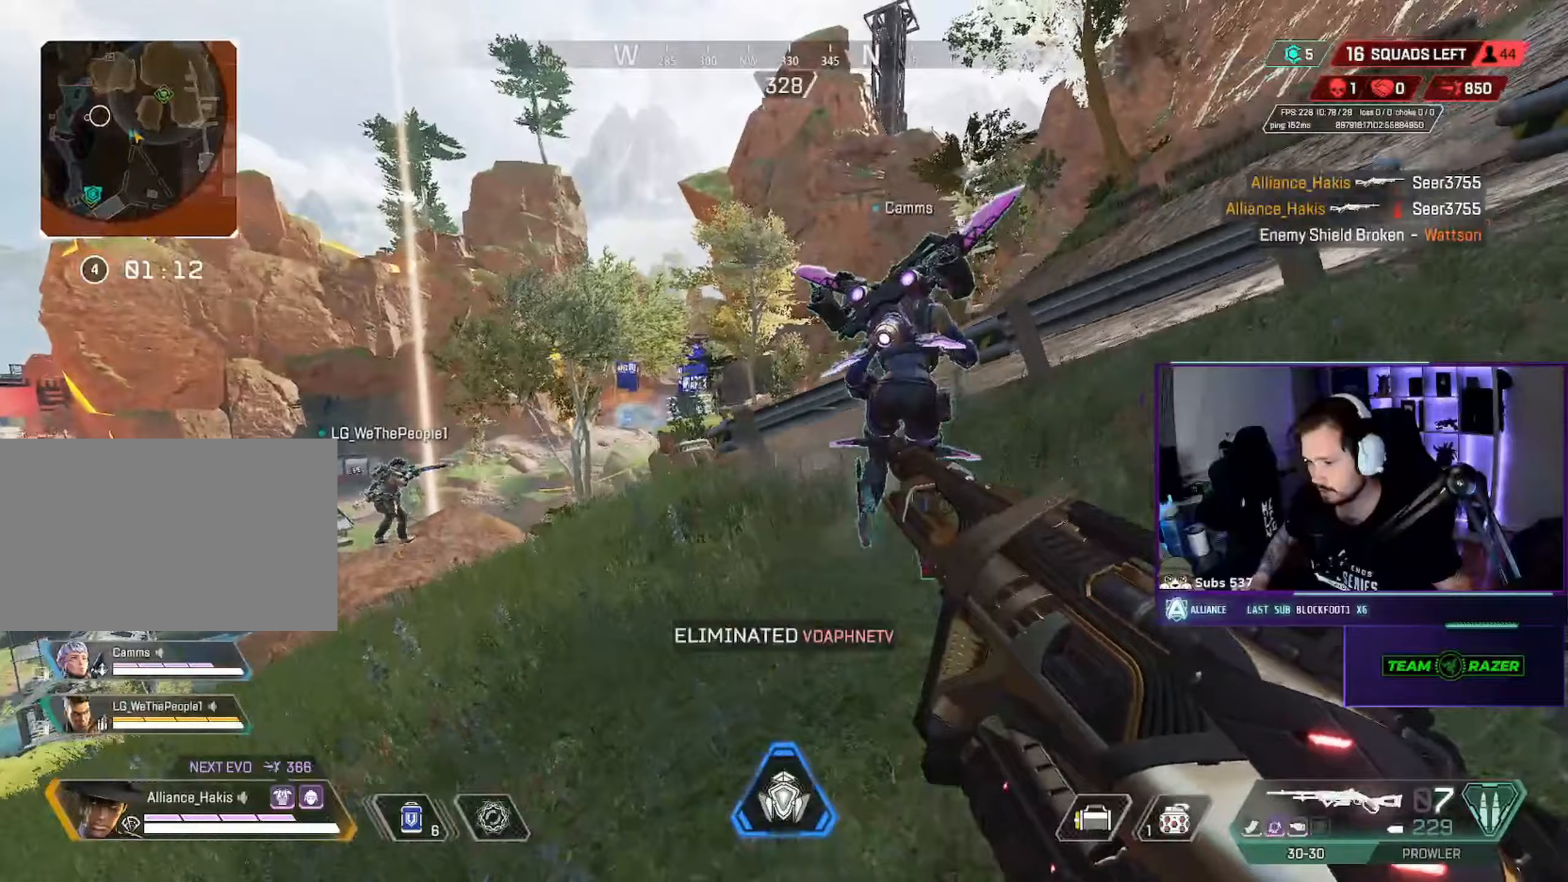
Gameplay with keyboard and mouse; each line is a JSON object with the keys and mouse buttons held at the frame after it (dt_ms = milliseconds from this image to that frame). "events" lists presses ("down") and releases ("up") of "a", "ctrl", "d", "e", "f", "q", "r", "s", "shift", "space", "tab", "w", "mouse_left", "mouse_wheel", "mouse_right", "mouse_mb4" and "mouse_mb5" between this image and that frame as [ms after this image, input, new state], when the widget could be followed in between. "mouse_left", "mouse_wheel", "mouse_right", "mouse_mb4", "mouse_mb5" = the "left", "wheel", "right", "mb4", "mb5" buttons of the "mouse" list. No other keys are recorded. "wheel" means that the mouse wheel is clicked or scrolled. Not read: mouse_move.
{"dt_ms": 167, "keys": ["d", "w"], "mouse": [], "events": [[133, "w", "down"]]}
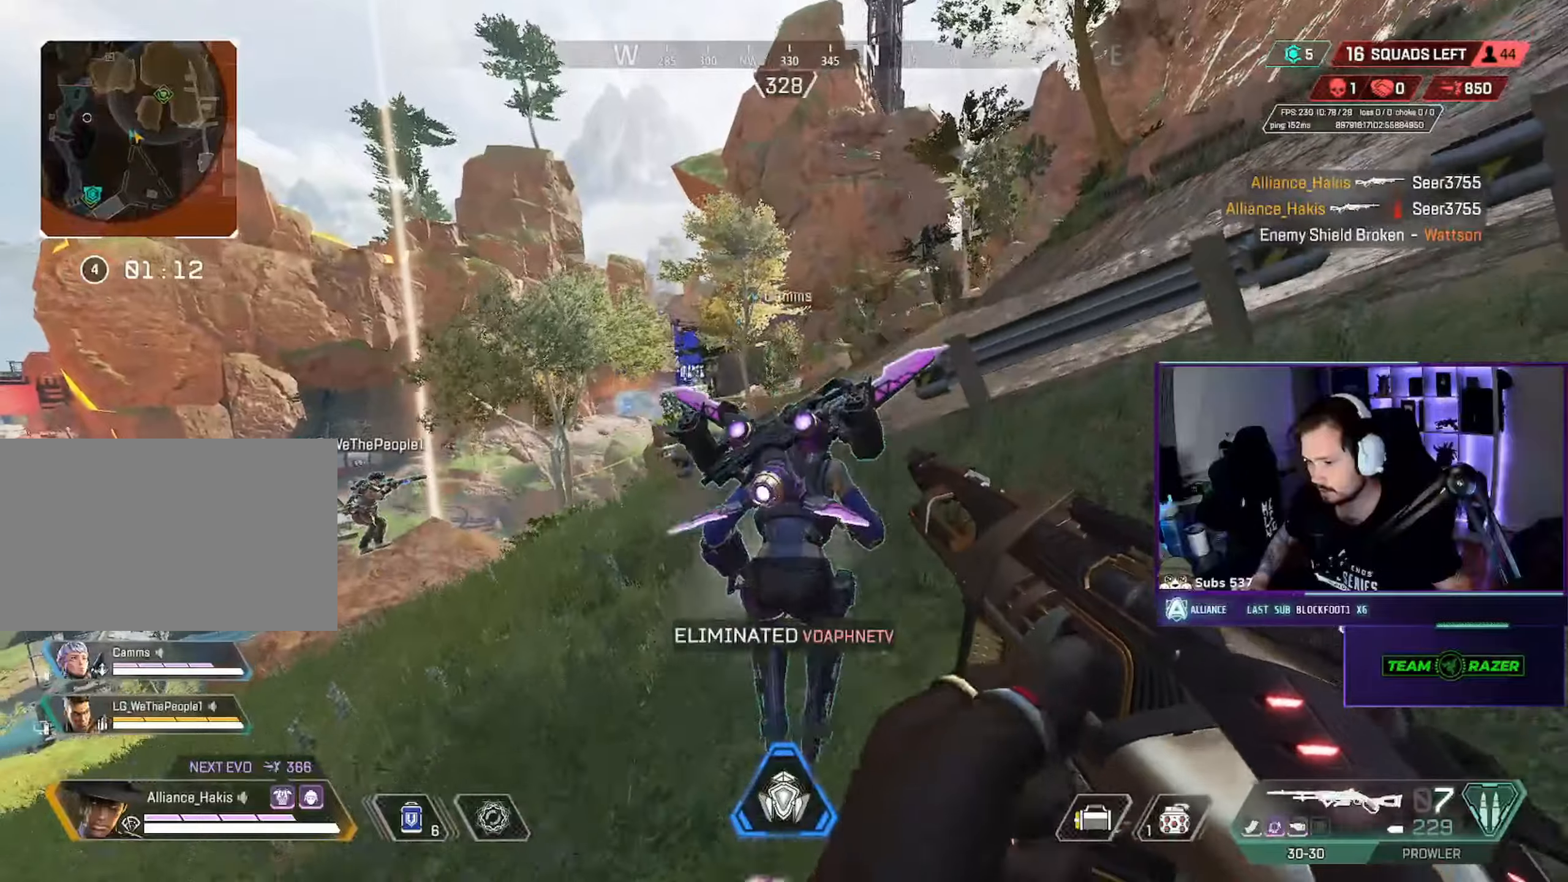
{"dt_ms": 500, "keys": ["d"], "mouse": [], "events": [[83, "a", "down"], [83, "mouse_wheel", "down"], [116, "d", "up"], [133, "w", "up"], [216, "s", "down"], [250, "a", "up"], [250, "d", "down"], [283, "mouse_wheel", "up"], [400, "s", "up"]]}
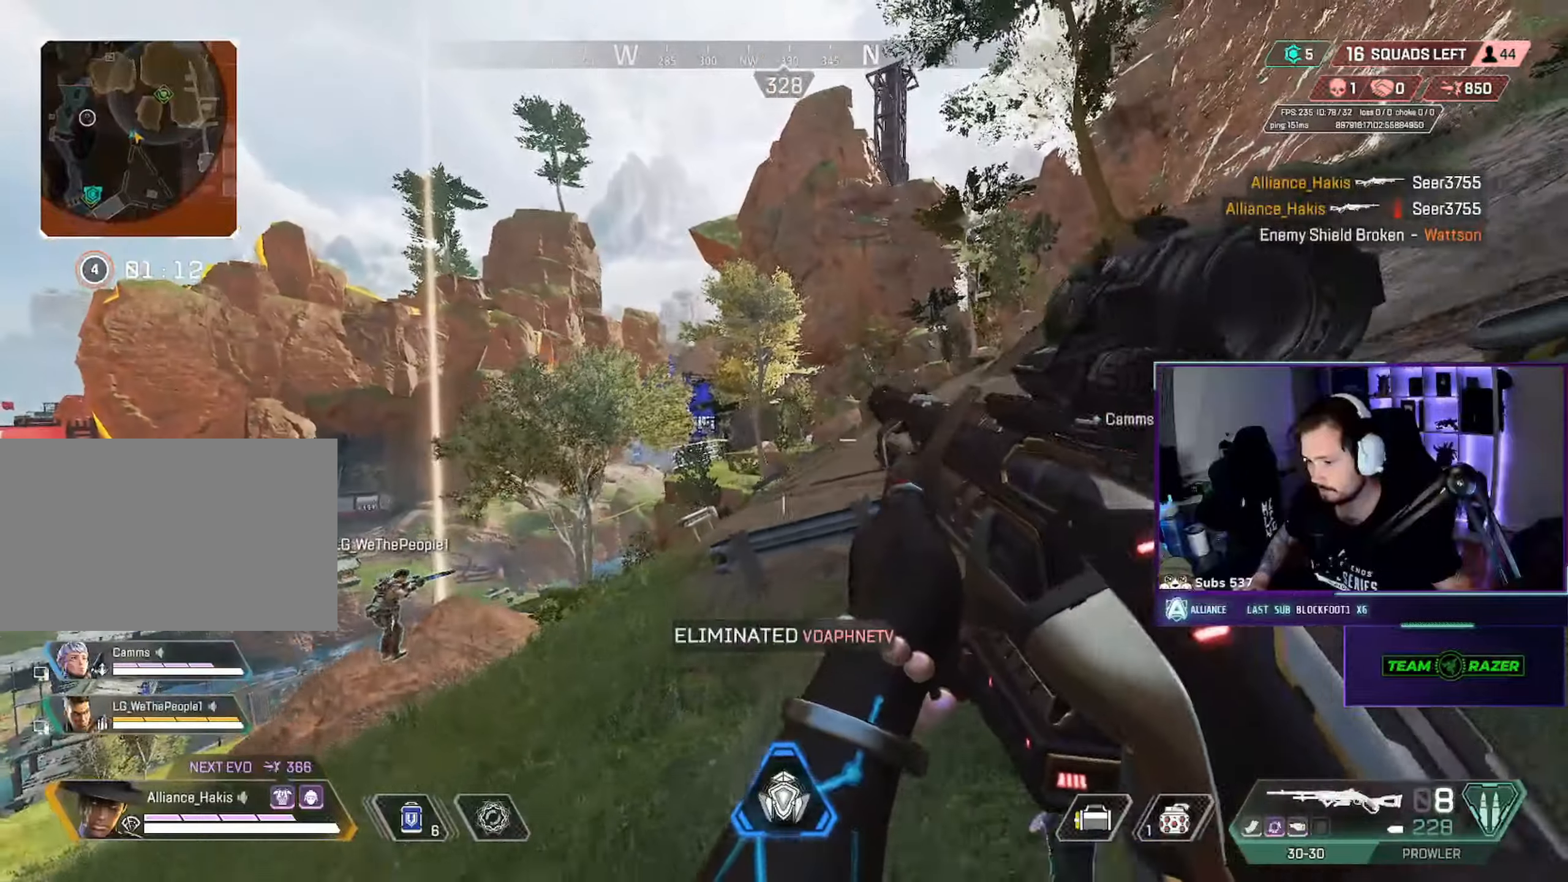
{"dt_ms": 500, "keys": ["w"], "mouse": ["right"], "events": [[216, "a", "down"], [216, "w", "down"], [250, "d", "up"], [283, "mouse_right", "down"], [366, "a", "up"]]}
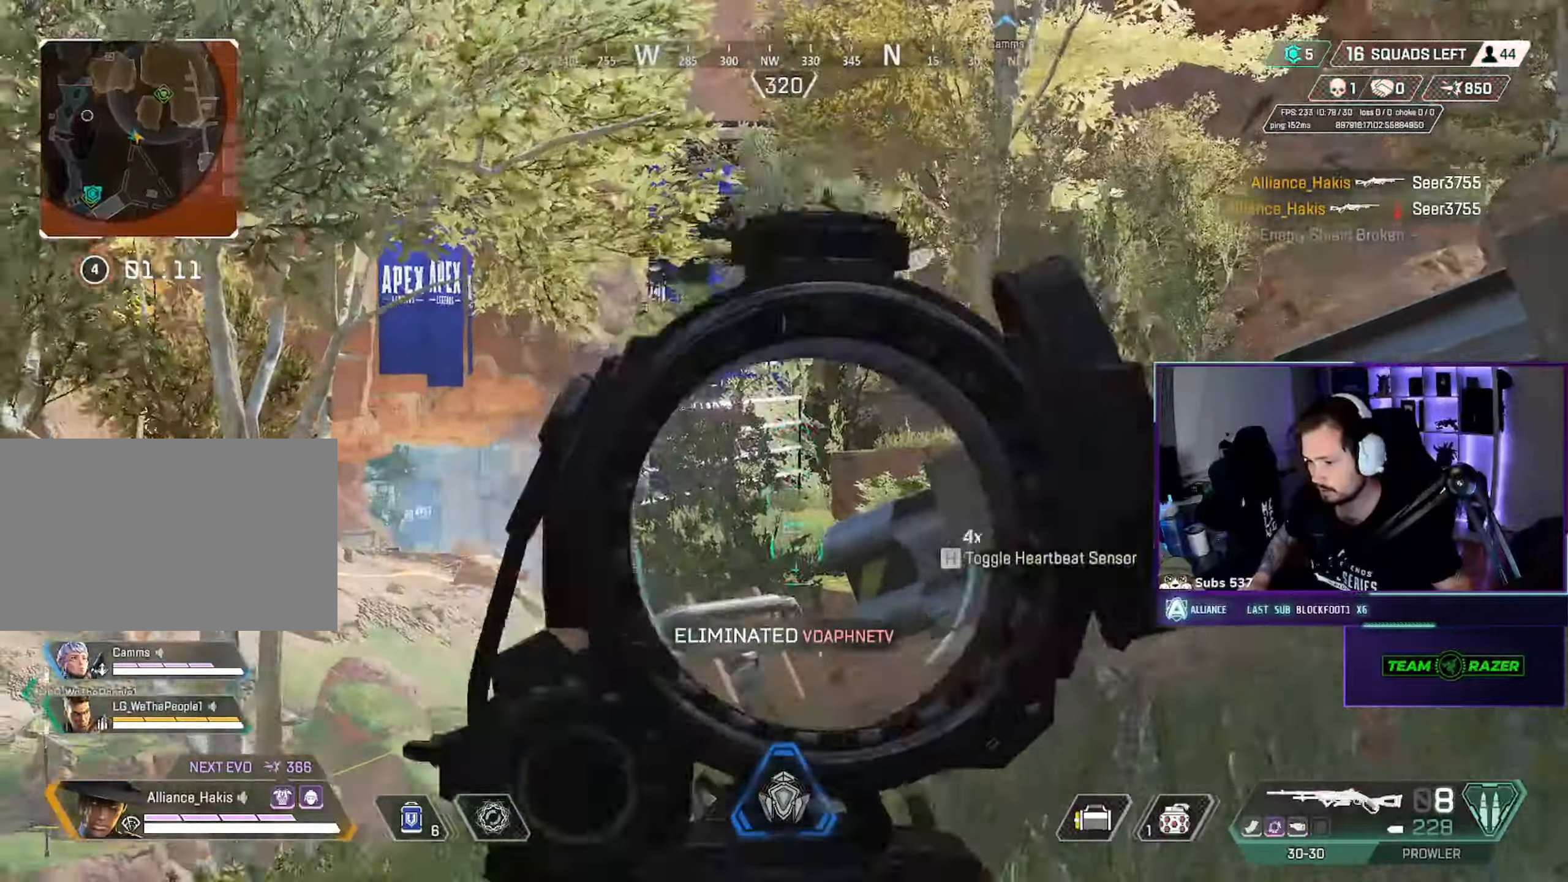
{"dt_ms": 500, "keys": ["d"], "mouse": ["right"], "events": [[450, "d", "down"], [483, "w", "up"]]}
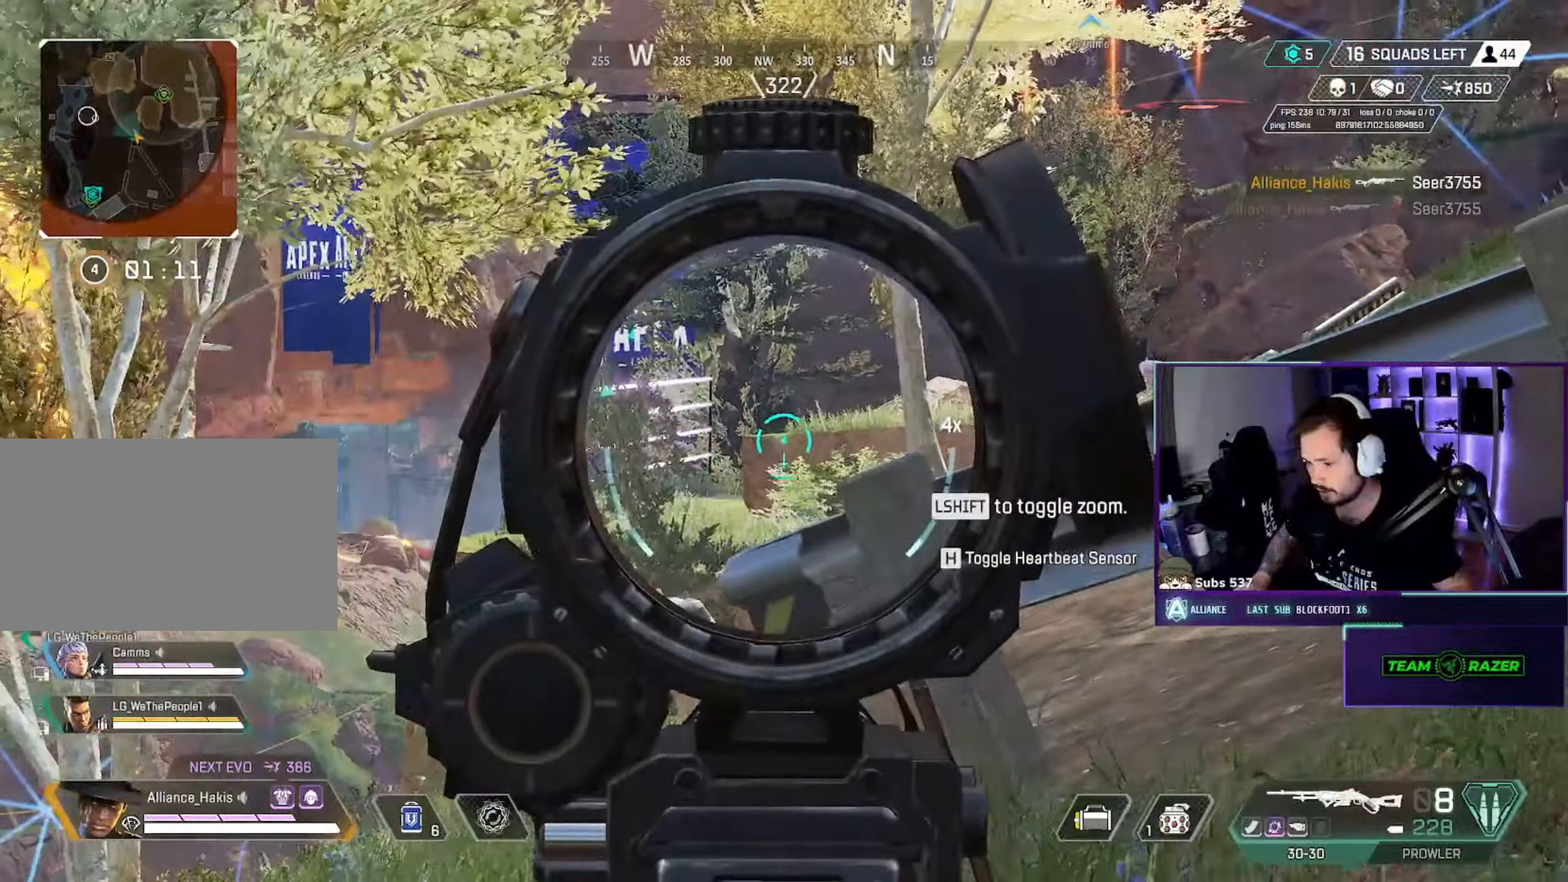
{"dt_ms": 500, "keys": ["a", "w"], "mouse": [], "events": [[16, "mouse_right", "up"], [66, "a", "down"], [83, "d", "up"], [166, "w", "down"]]}
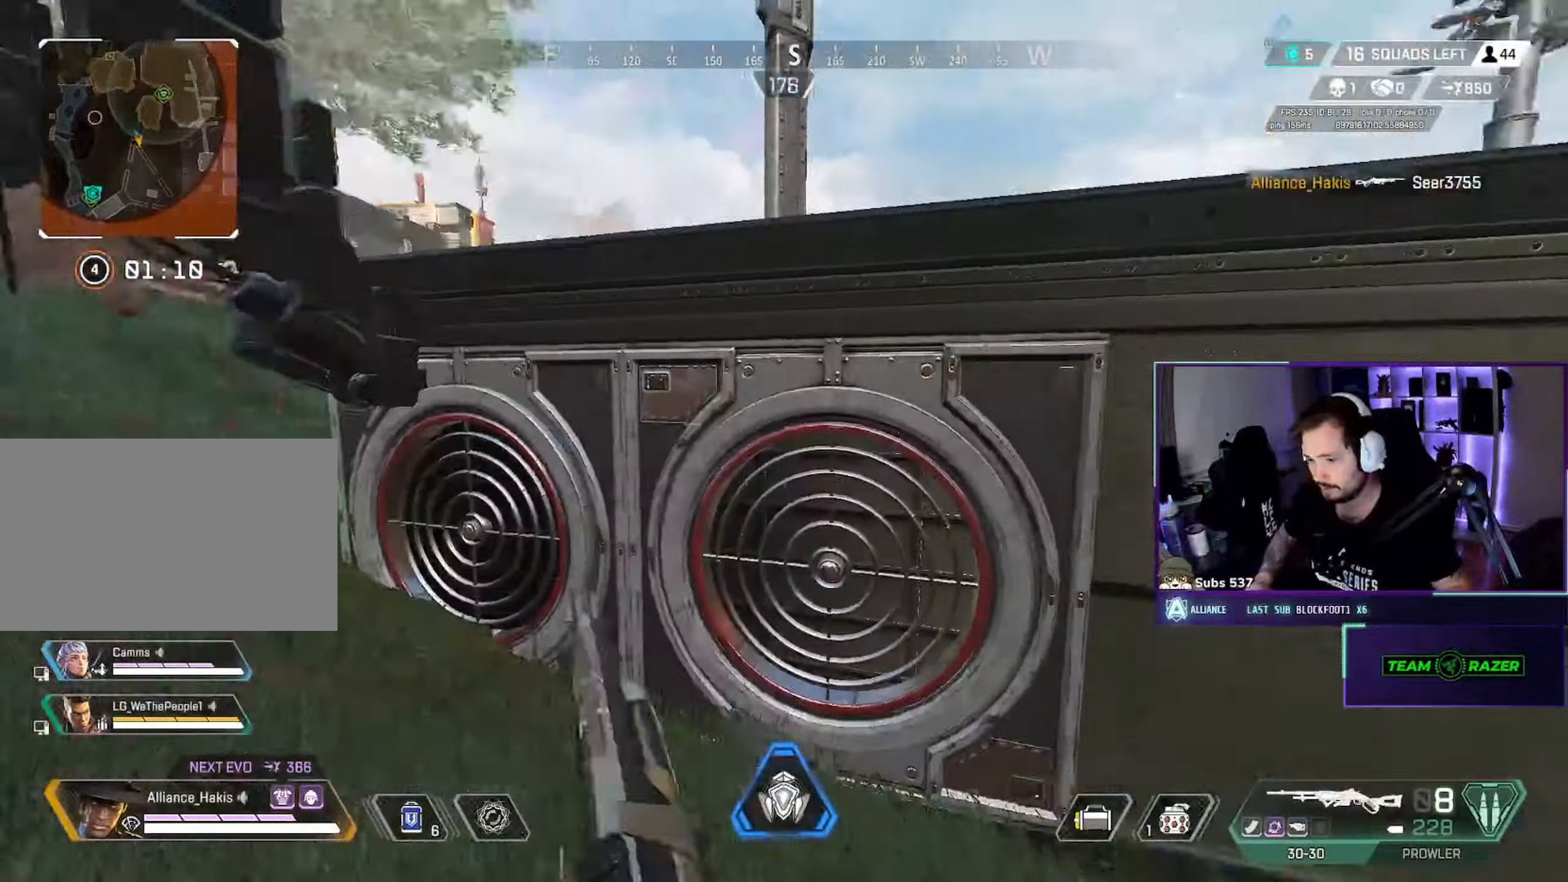
{"dt_ms": 500, "keys": ["ctrl"], "mouse": [], "events": [[250, "ctrl", "down"], [283, "a", "up"], [283, "w", "up"]]}
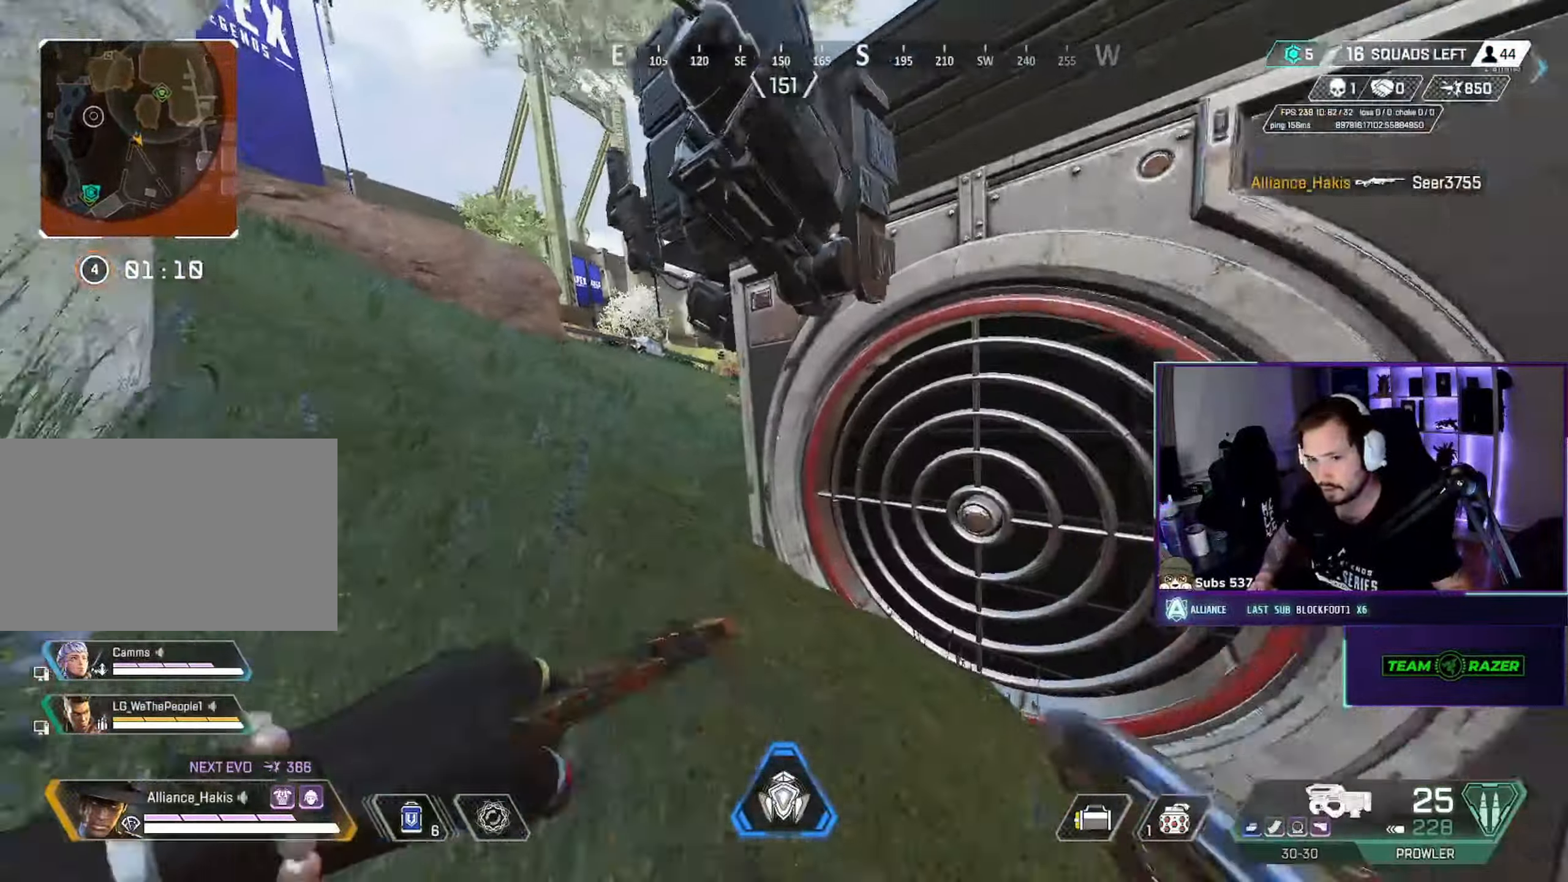
{"dt_ms": 500, "keys": ["a", "w"], "mouse": [], "events": [[283, "mouse_wheel", "down"], [300, "a", "down"], [416, "mouse_wheel", "up"], [450, "mouse_wheel", "down"], [450, "w", "down"], [466, "ctrl", "up"], [466, "mouse_wheel", "up"]]}
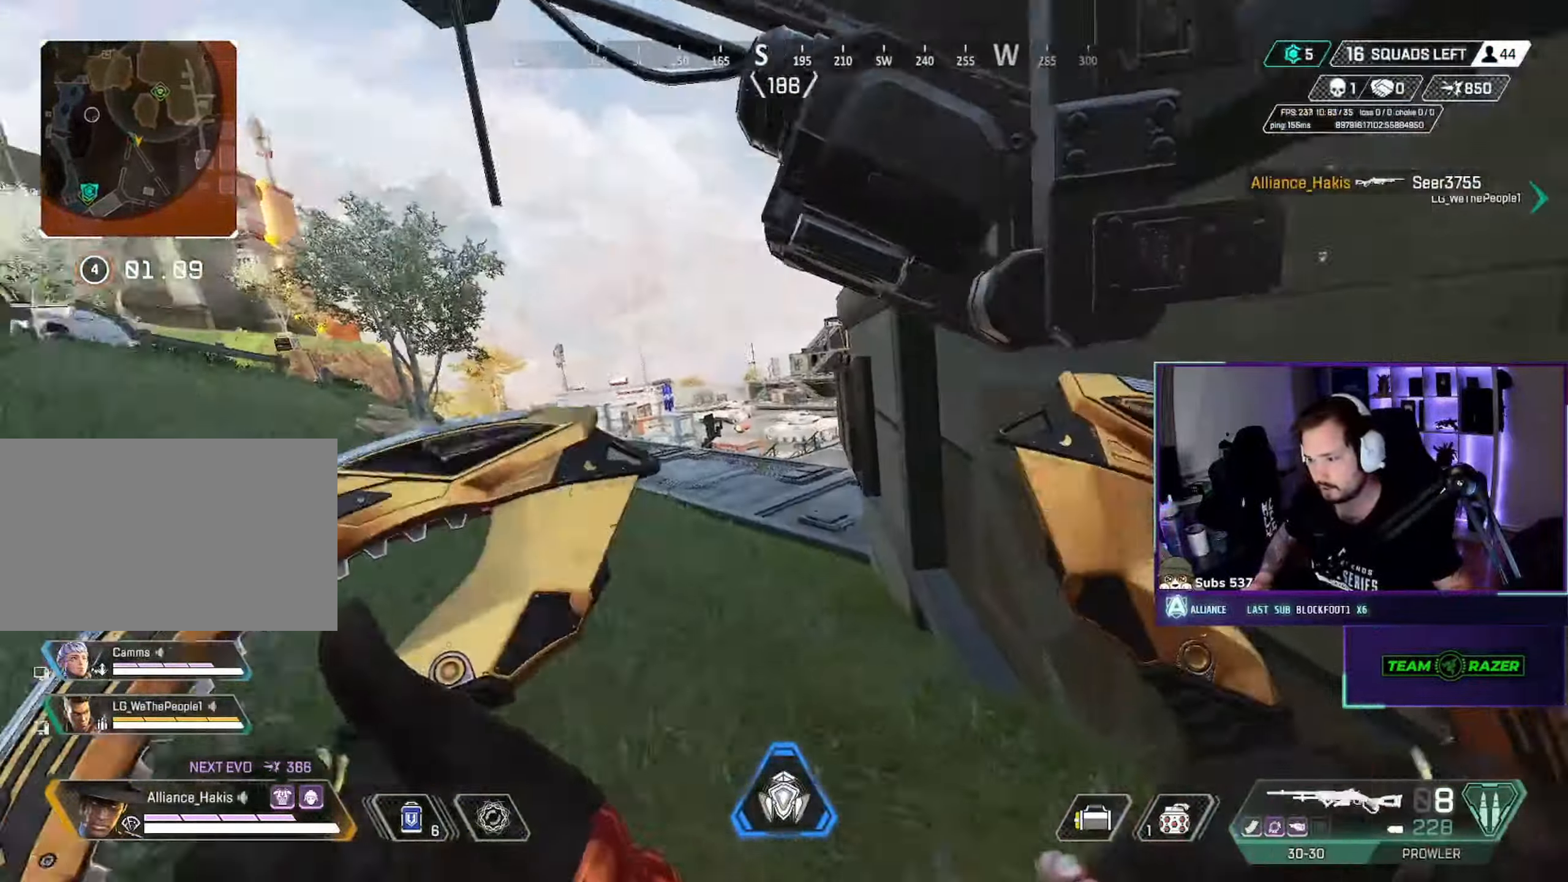
{"dt_ms": 500, "keys": ["s"], "mouse": [], "events": [[333, "w", "up"], [400, "f", "down"], [416, "s", "down"], [433, "a", "up"], [483, "f", "up"]]}
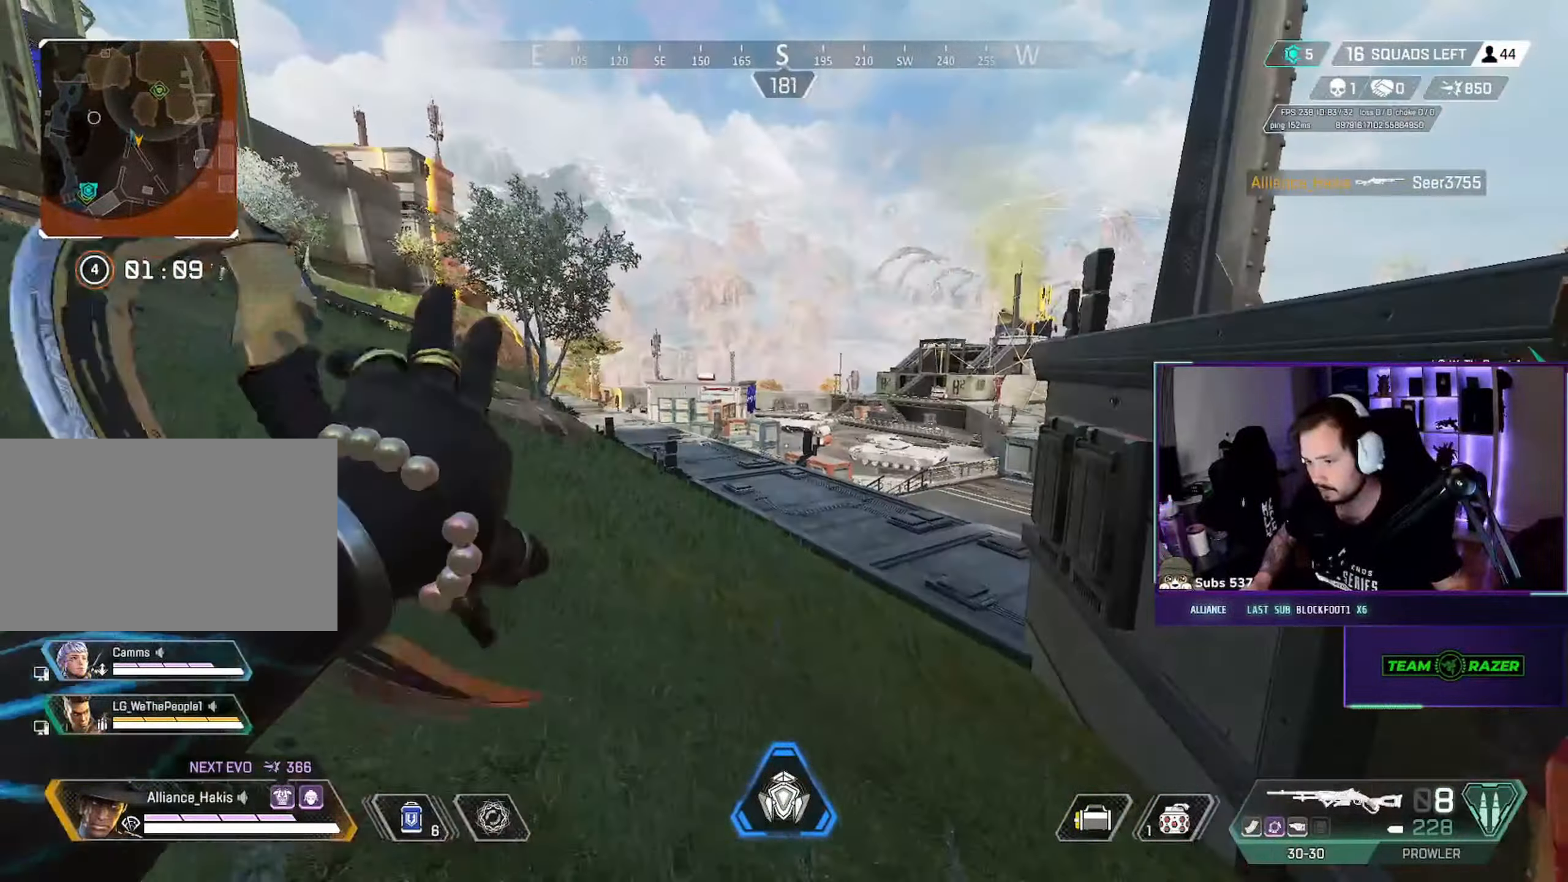
{"dt_ms": 500, "keys": ["d"], "mouse": [], "events": [[33, "f", "down"], [100, "f", "up"], [166, "f", "down"], [216, "f", "up"], [333, "d", "down"], [383, "s", "up"]]}
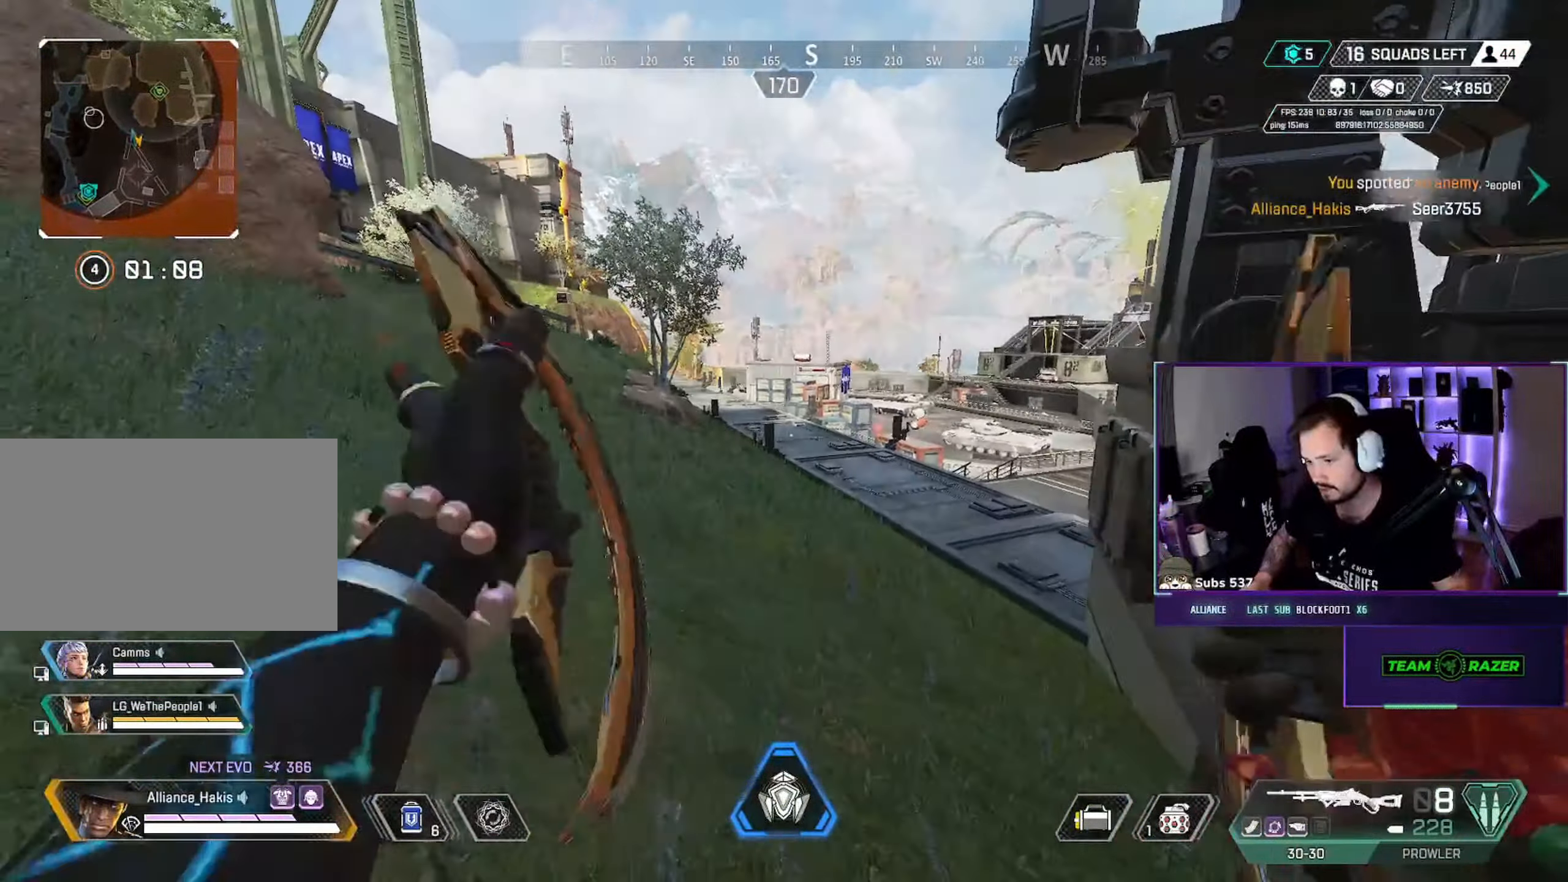
{"dt_ms": 500, "keys": ["shift", "w"], "mouse": [], "events": [[350, "w", "down"], [383, "d", "up"], [466, "shift", "down"]]}
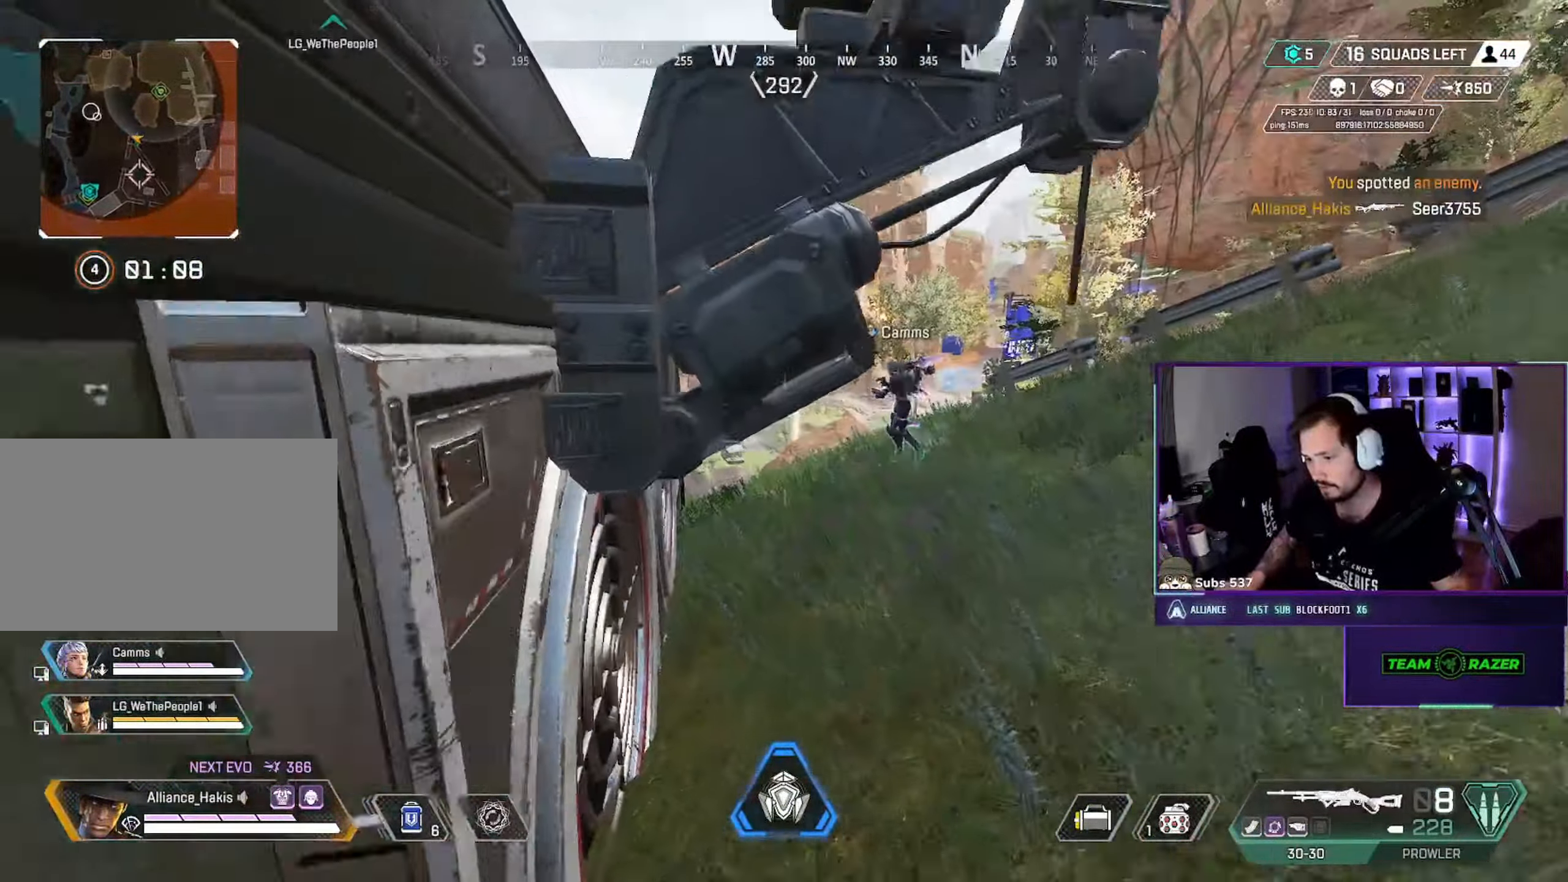
{"dt_ms": 500, "keys": [], "mouse": [], "events": [[50, "shift", "up"], [350, "a", "down"], [467, "w", "up"], [500, "a", "up"]]}
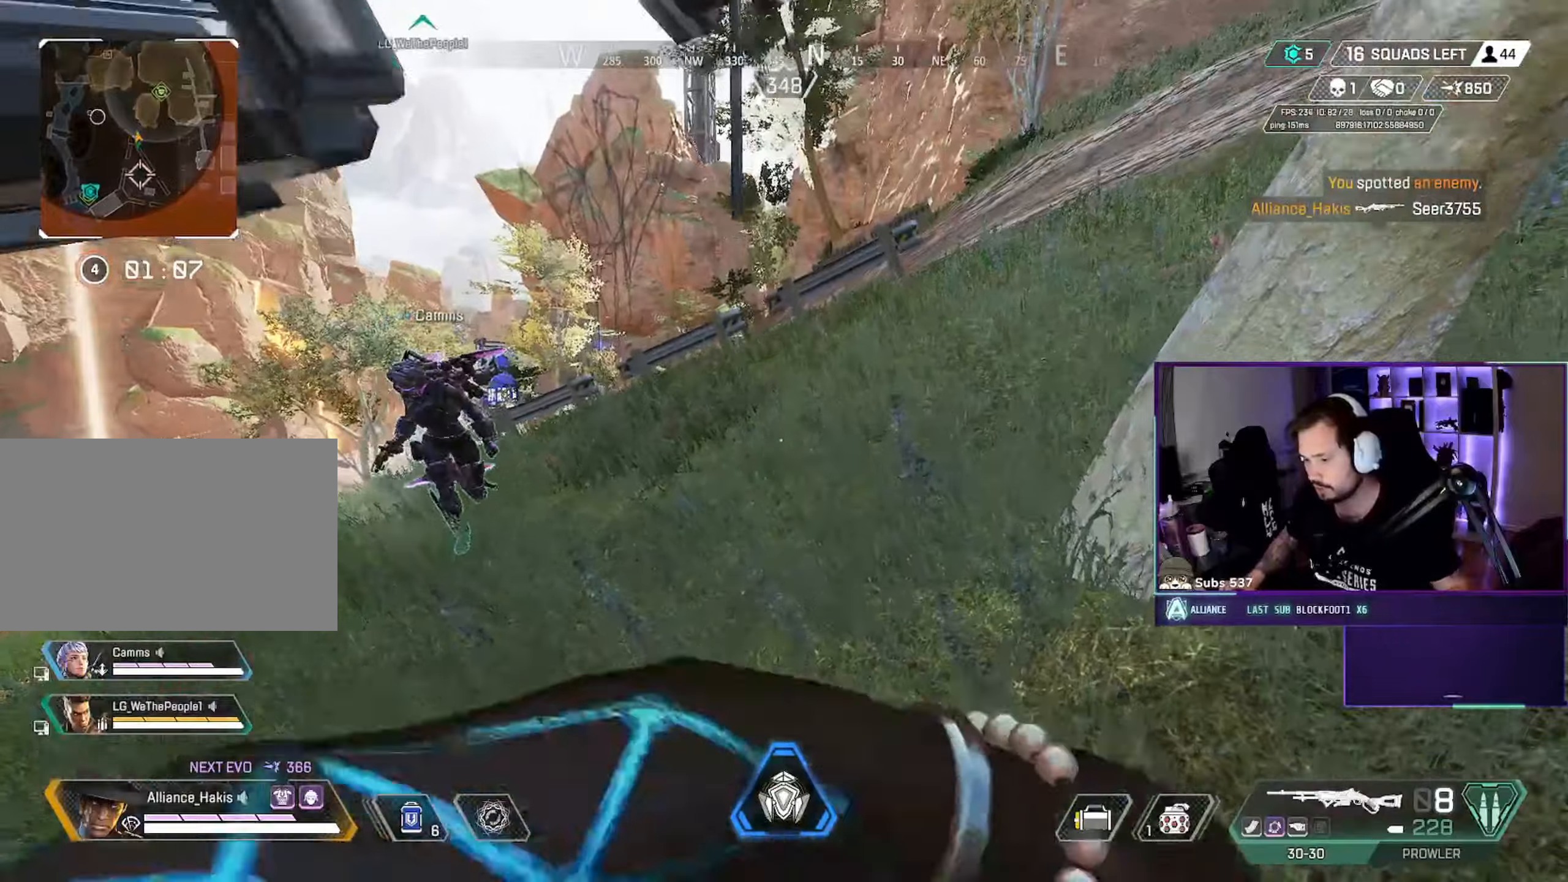
{"dt_ms": 500, "keys": ["a"], "mouse": [], "events": [[17, "d", "down"], [117, "ctrl", "down"], [133, "w", "down"], [250, "a", "down"], [250, "d", "up"], [383, "ctrl", "up"], [467, "w", "up"]]}
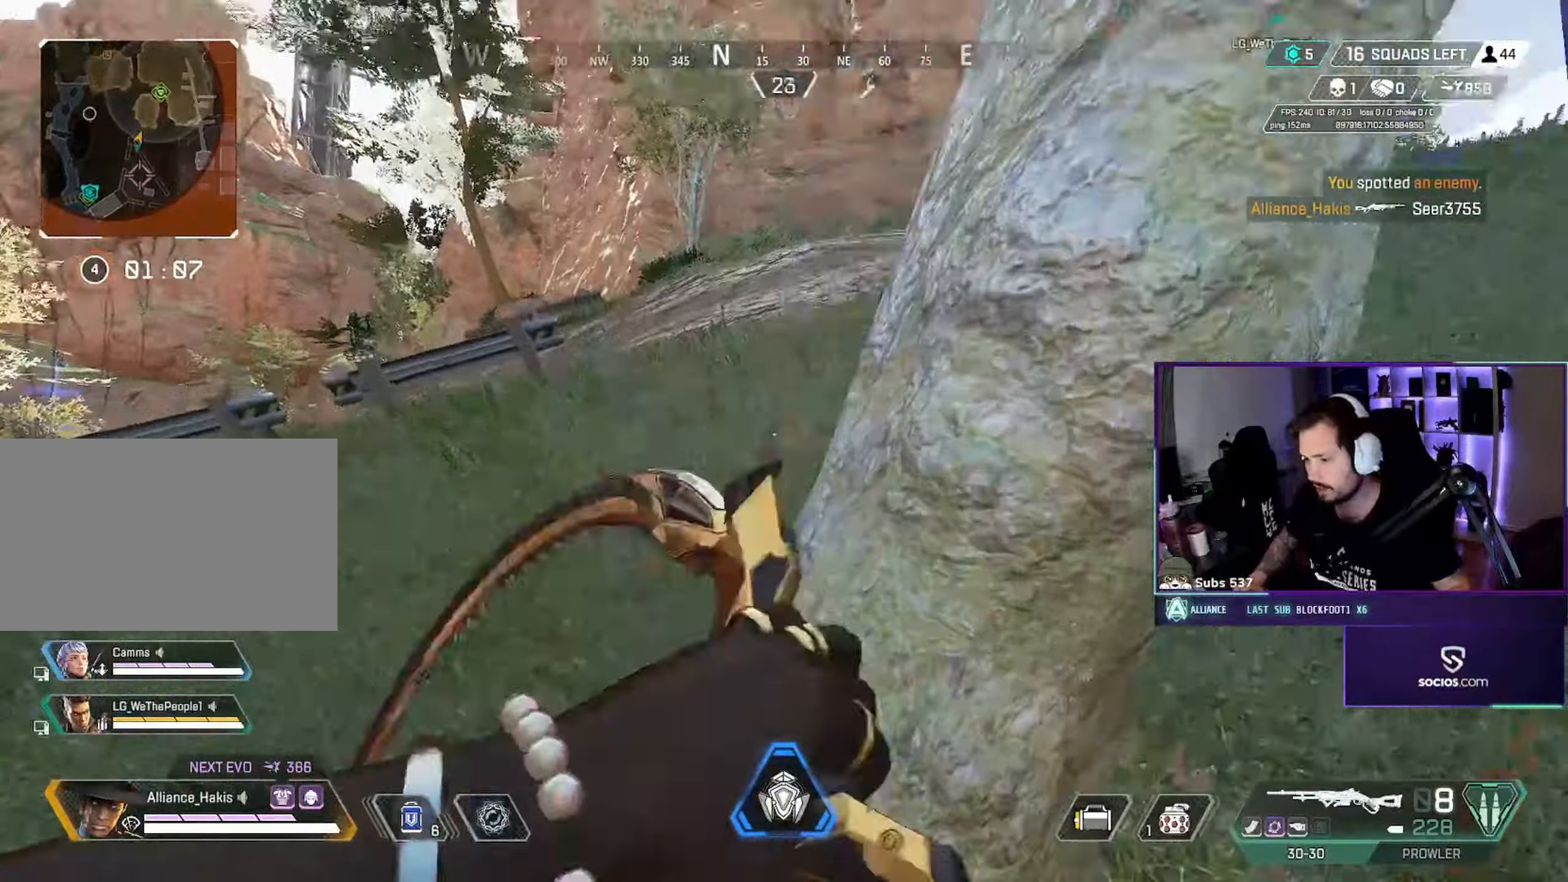
{"dt_ms": 500, "keys": ["a", "ctrl"], "mouse": [], "events": [[83, "s", "down"], [150, "ctrl", "down"], [333, "ctrl", "up"], [467, "ctrl", "down"], [483, "s", "up"]]}
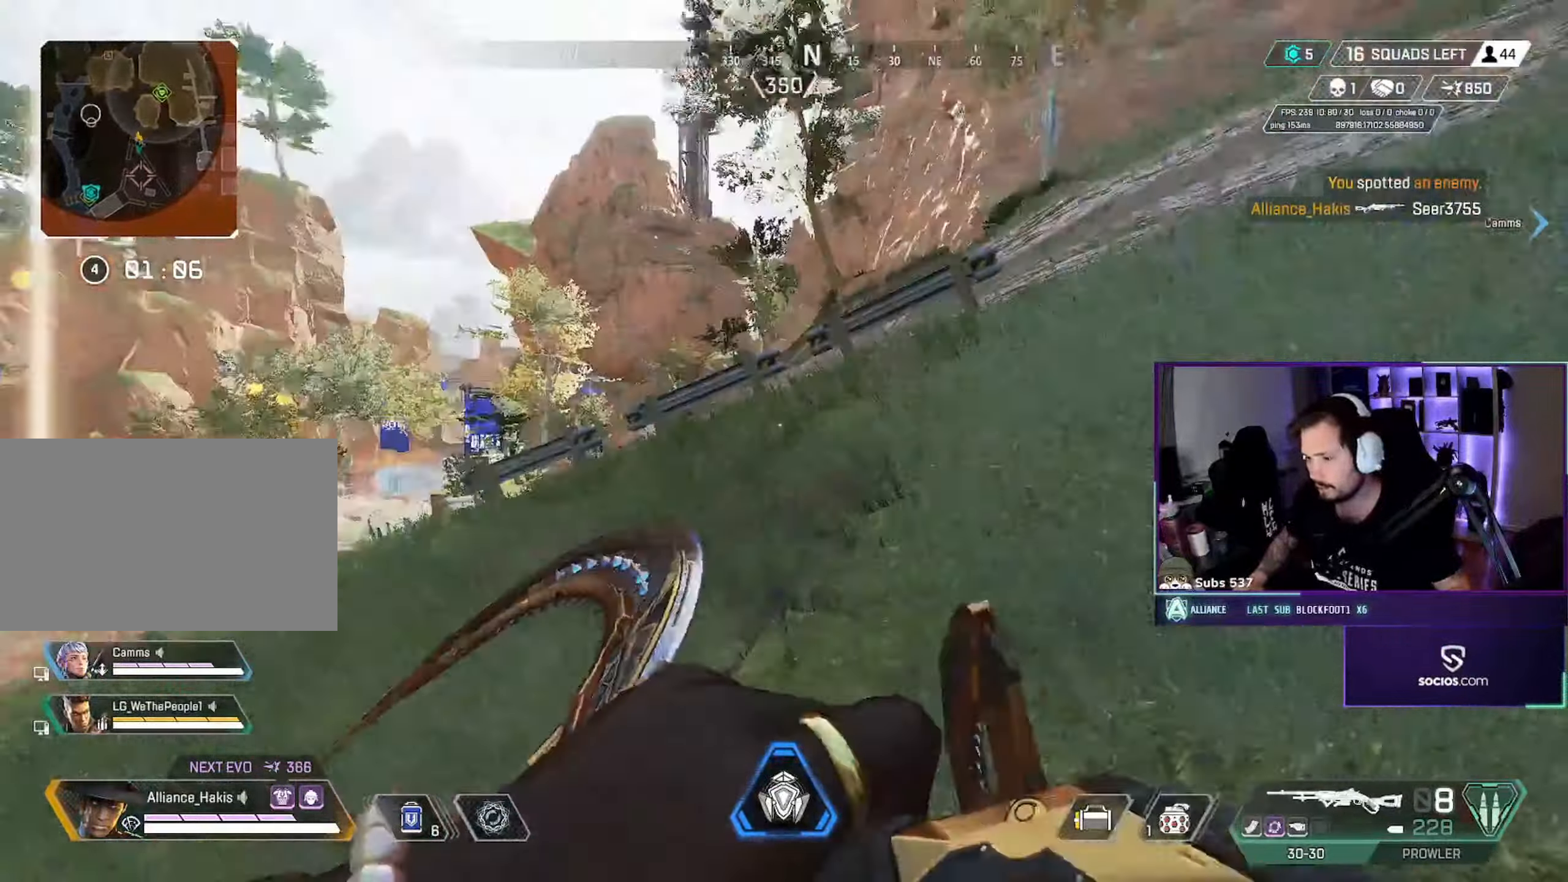
{"dt_ms": 500, "keys": ["ctrl", "d"], "mouse": [], "events": [[150, "ctrl", "up"], [350, "a", "up"], [350, "d", "down"], [433, "ctrl", "down"]]}
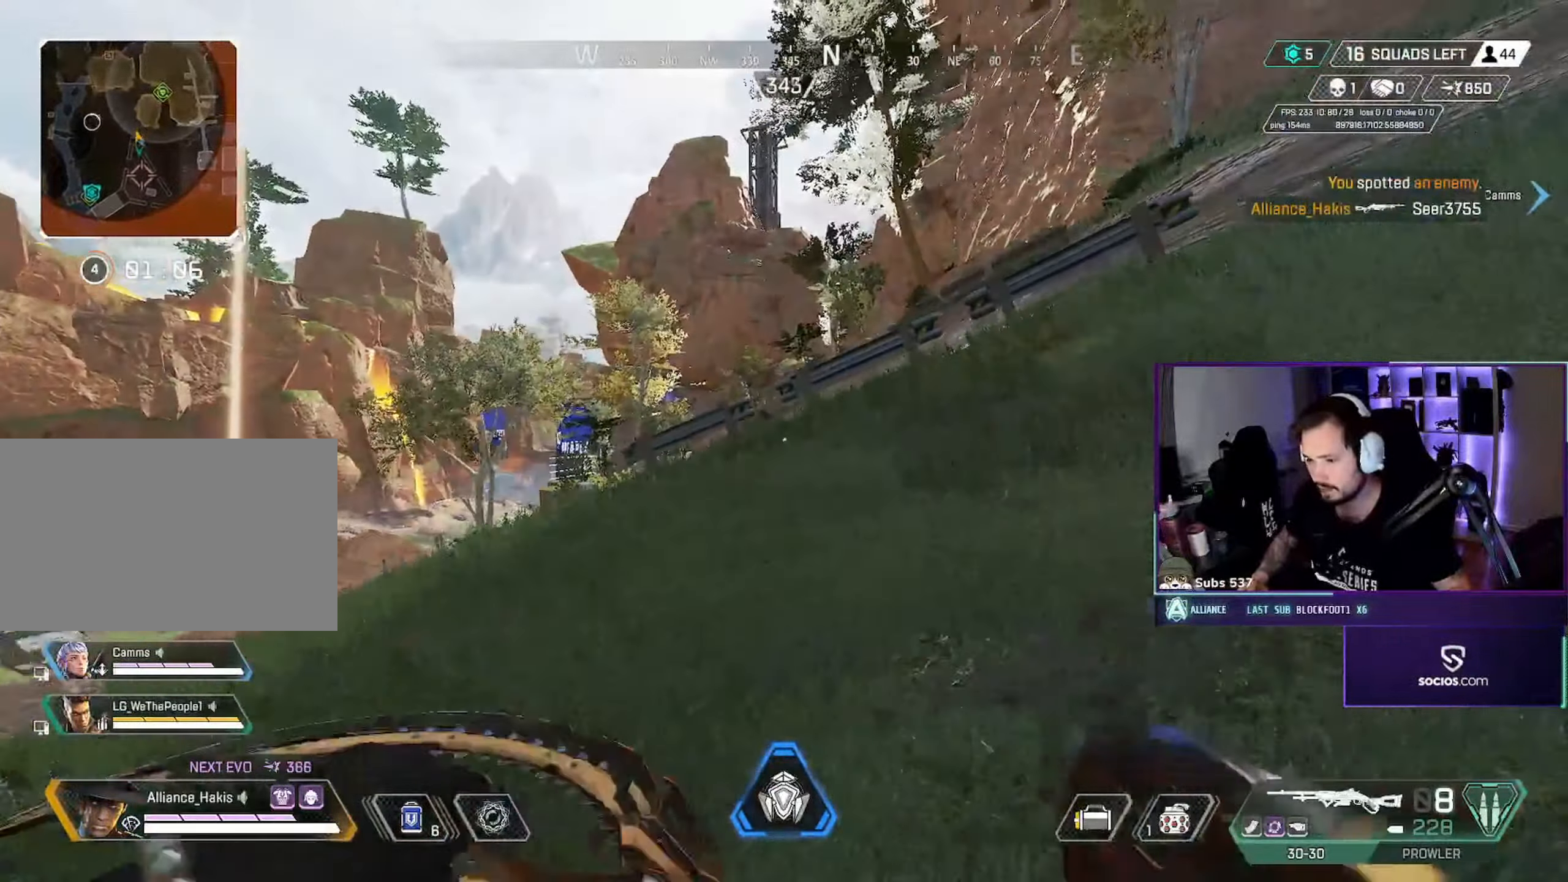
{"dt_ms": 500, "keys": ["a", "w"], "mouse": [], "events": [[67, "w", "down"], [100, "ctrl", "up"], [117, "d", "up"], [233, "a", "down"]]}
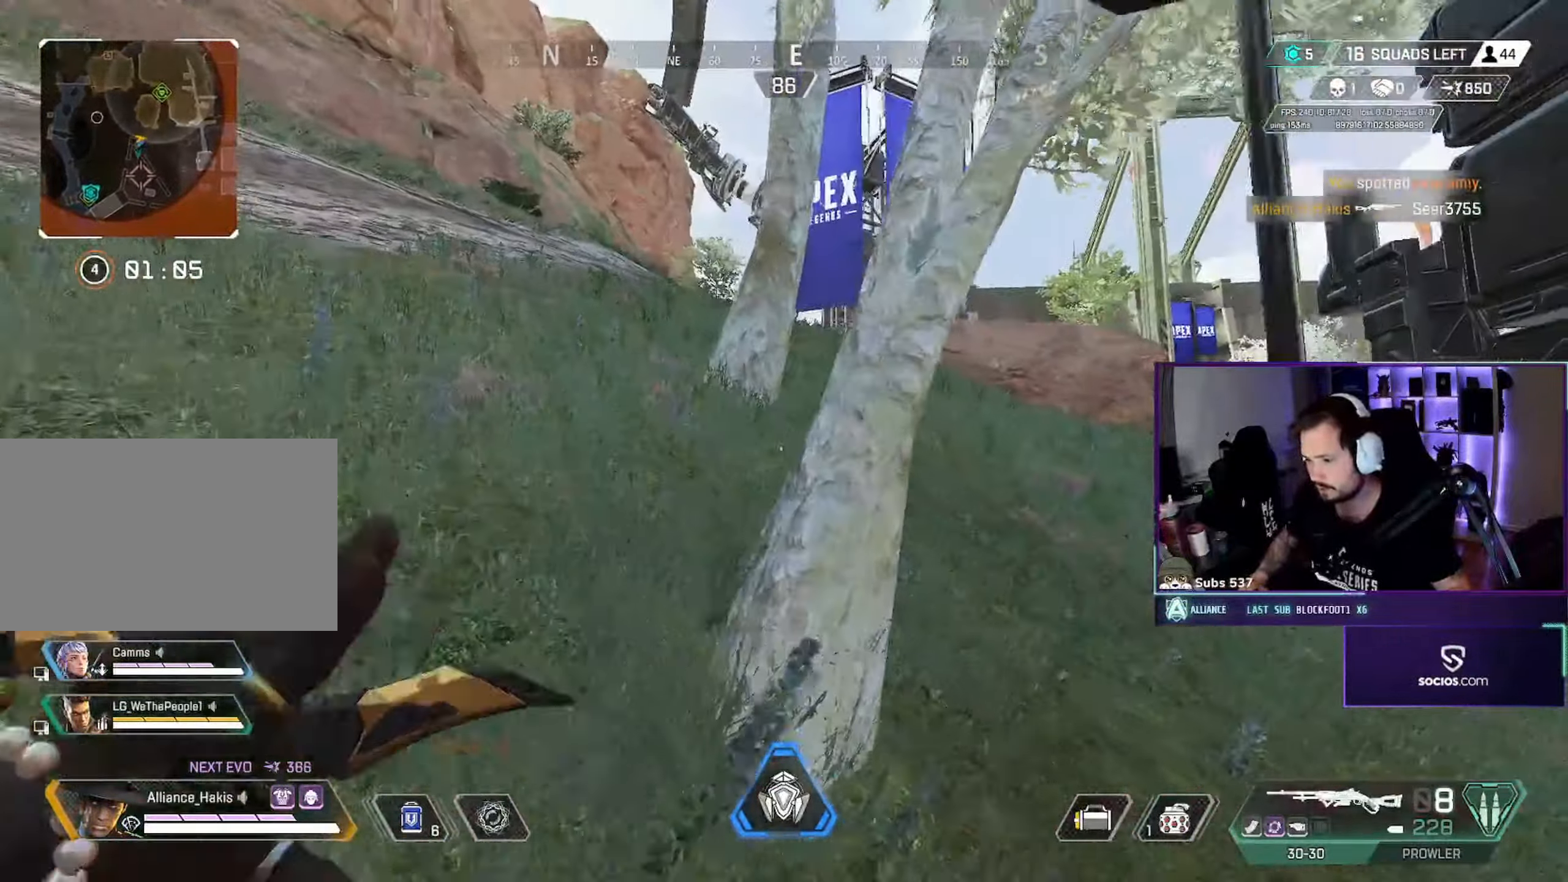
{"dt_ms": 500, "keys": ["a", "w"], "mouse": [], "events": []}
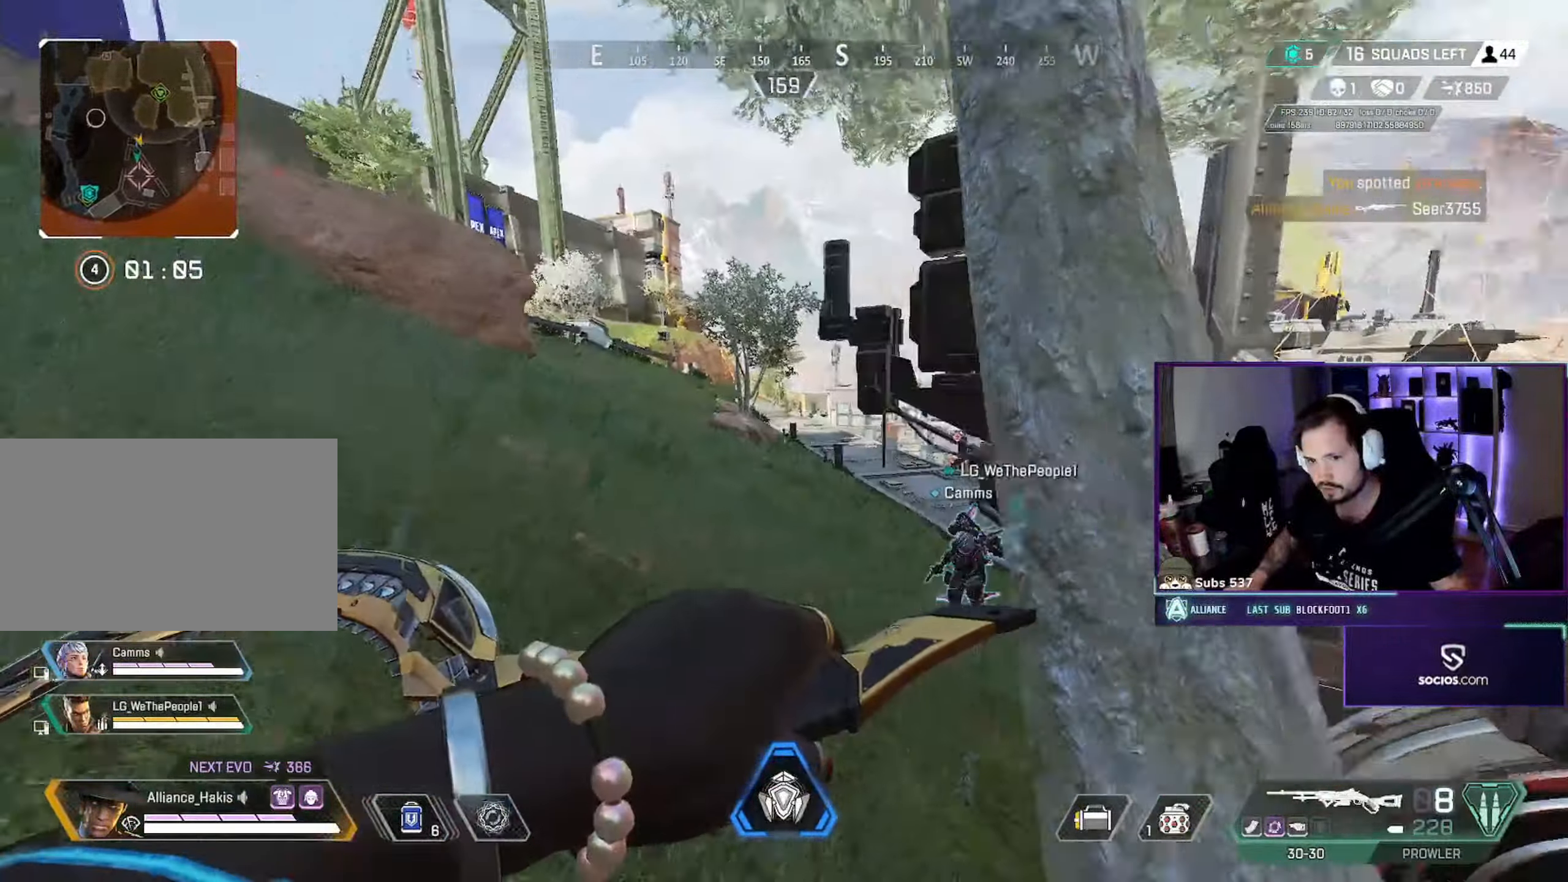
{"dt_ms": 500, "keys": ["ctrl"], "mouse": [], "events": [[200, "ctrl", "down"], [250, "a", "up"], [250, "w", "up"]]}
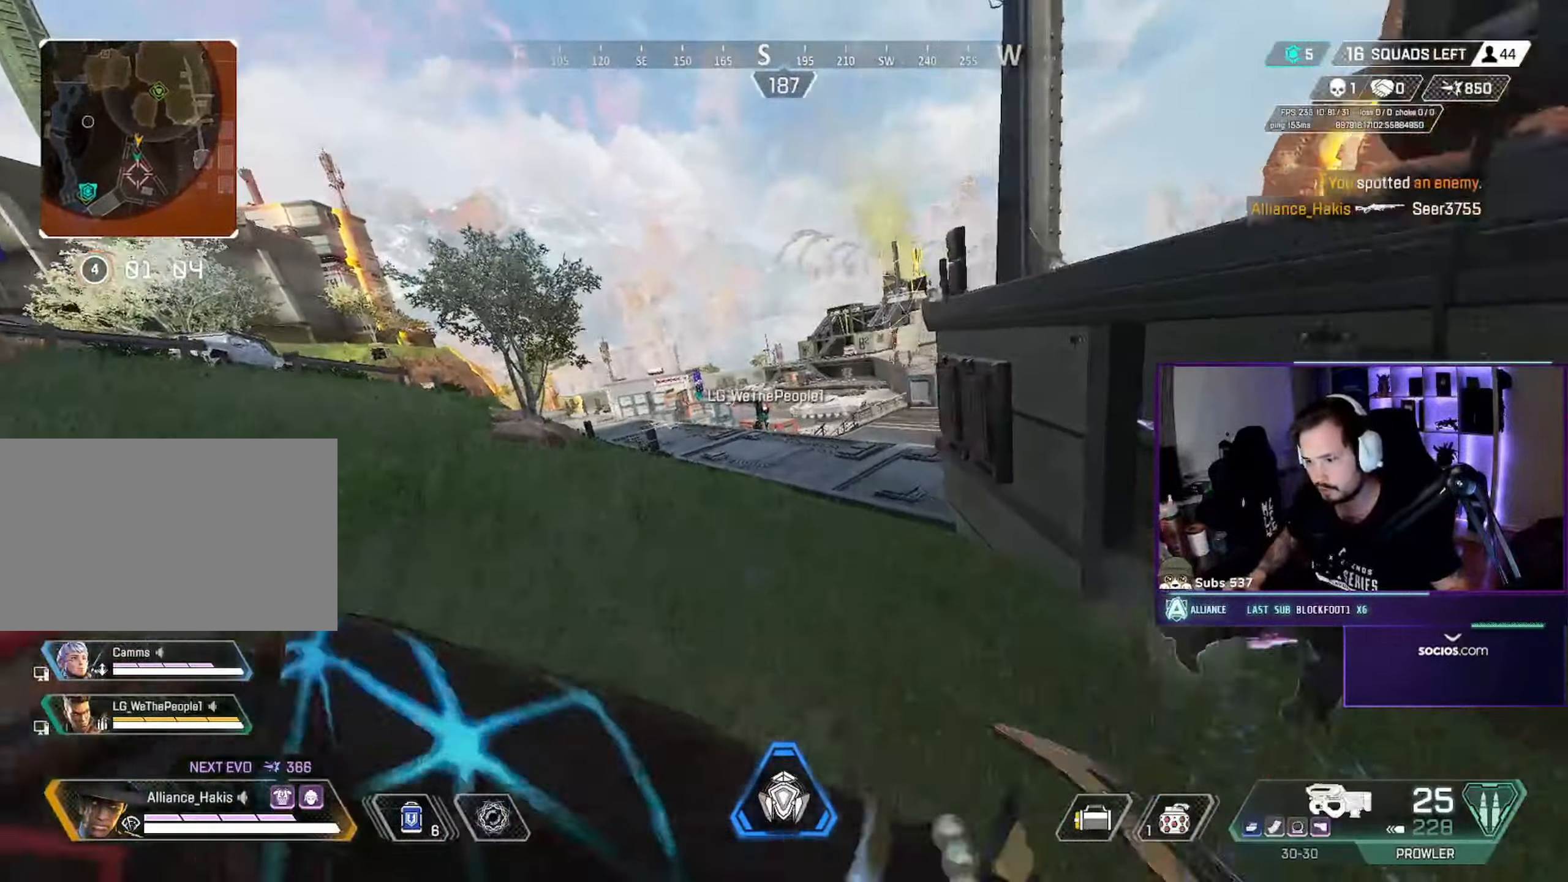
{"dt_ms": 500, "keys": ["d"], "mouse": [], "events": [[33, "w", "down"], [267, "w", "up"], [317, "d", "down"], [417, "ctrl", "up"]]}
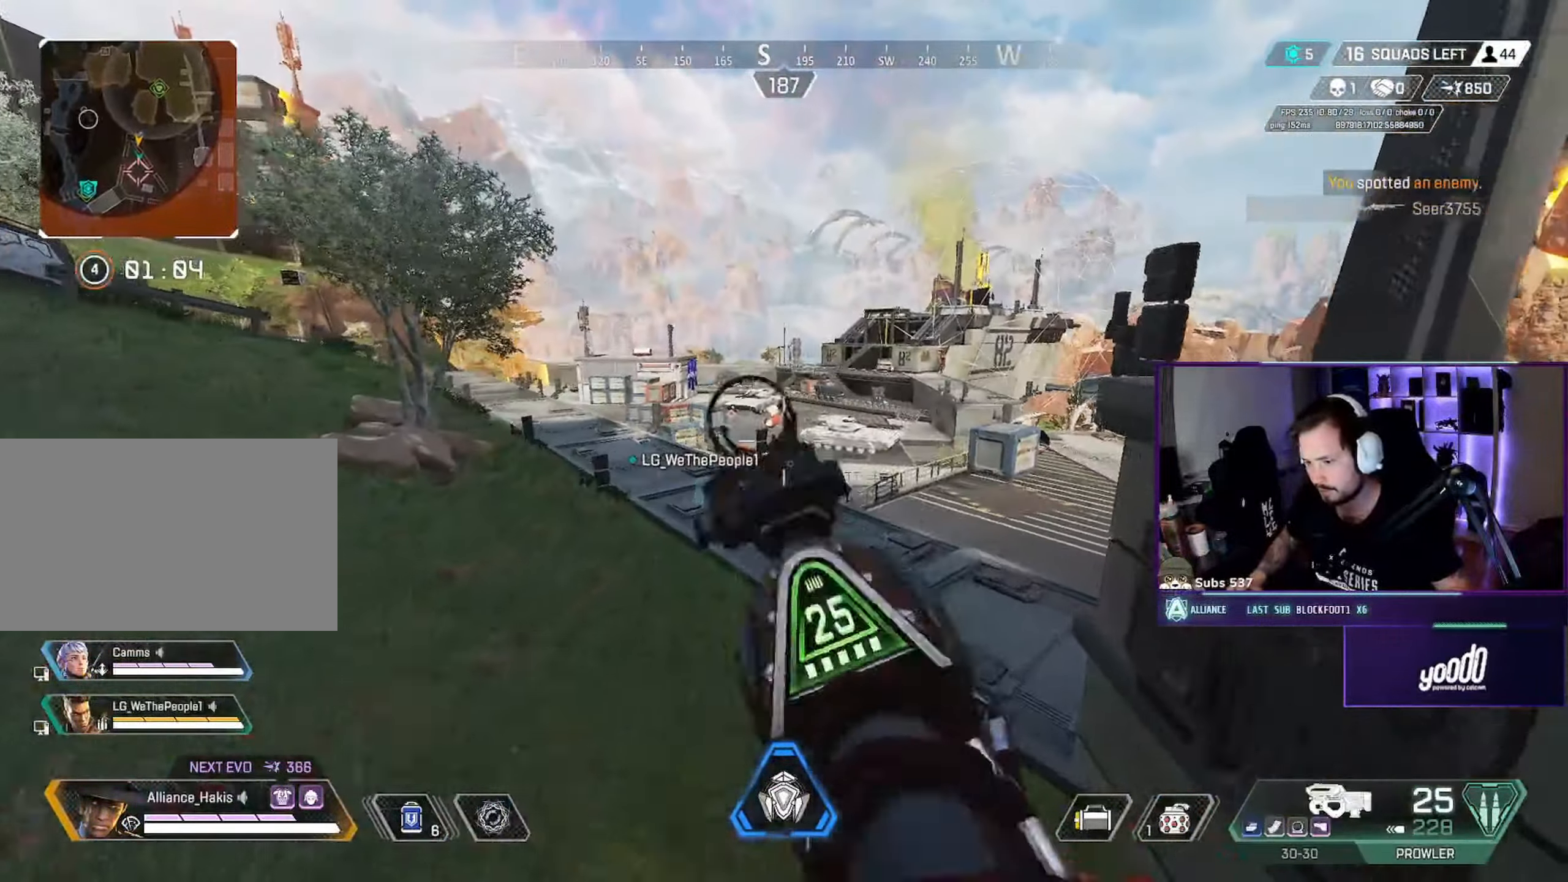
{"dt_ms": 500, "keys": ["w"], "mouse": [], "events": [[167, "d", "up"], [167, "w", "down"]]}
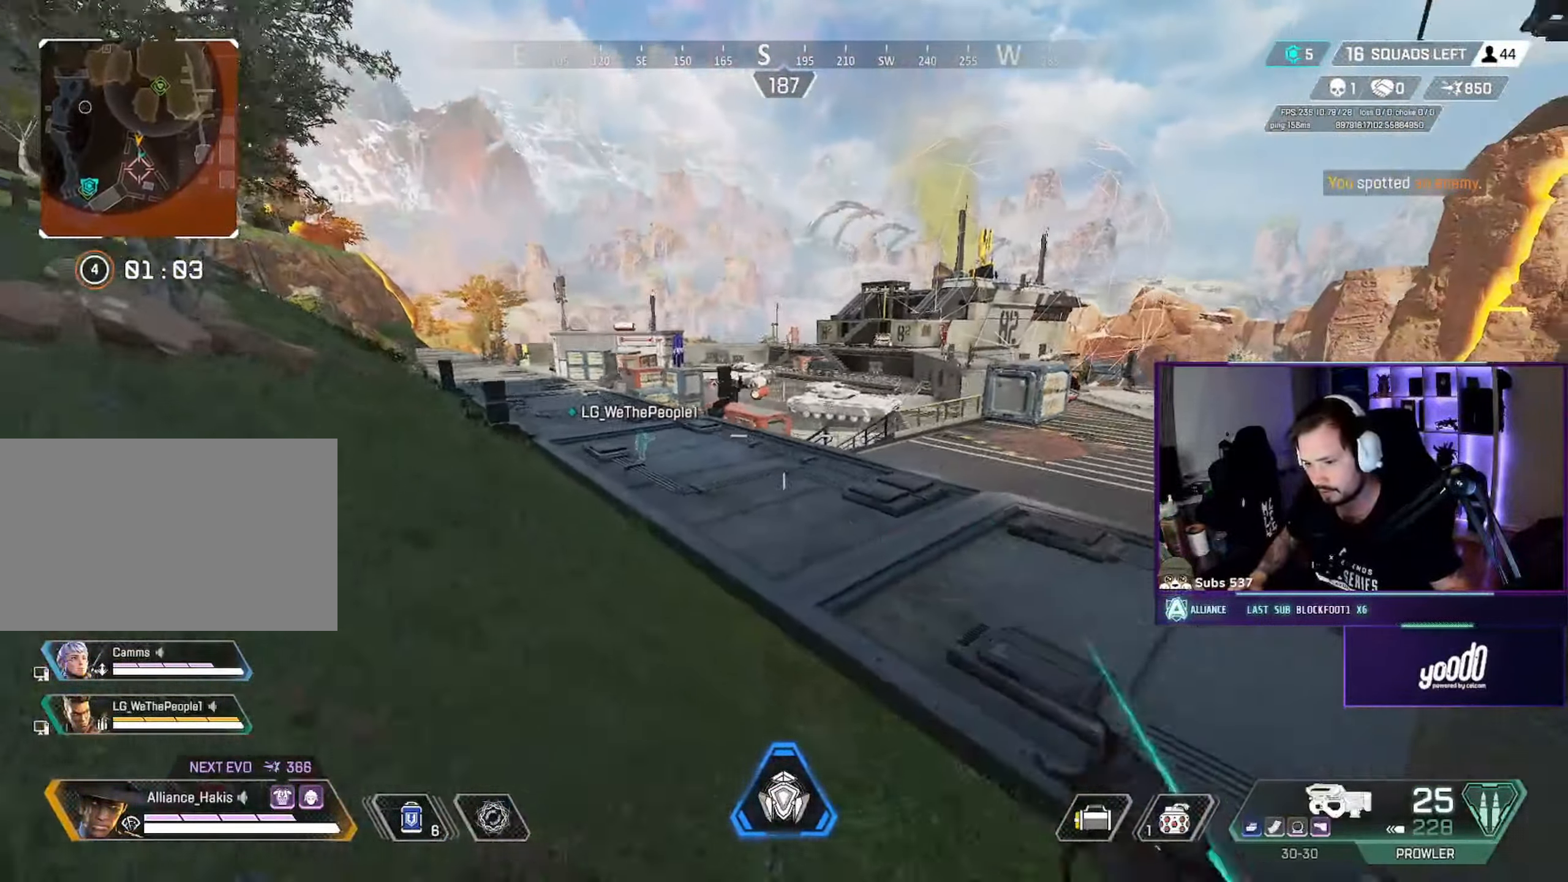
{"dt_ms": 500, "keys": ["d", "w"], "mouse": [], "events": [[317, "d", "down"]]}
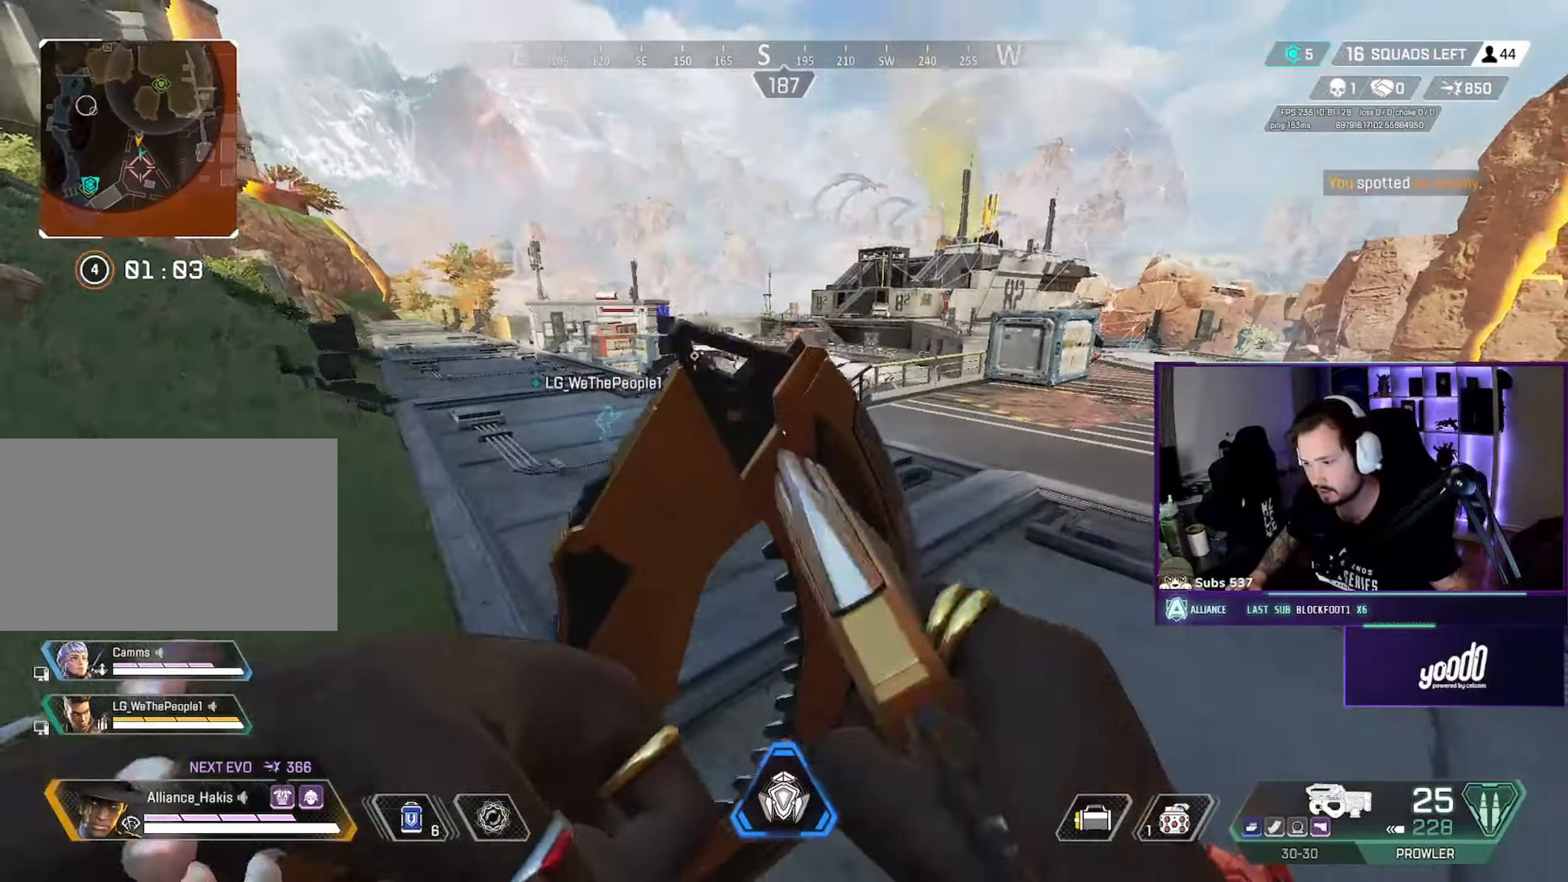
{"dt_ms": 516, "keys": ["d", "w"], "mouse": [], "events": []}
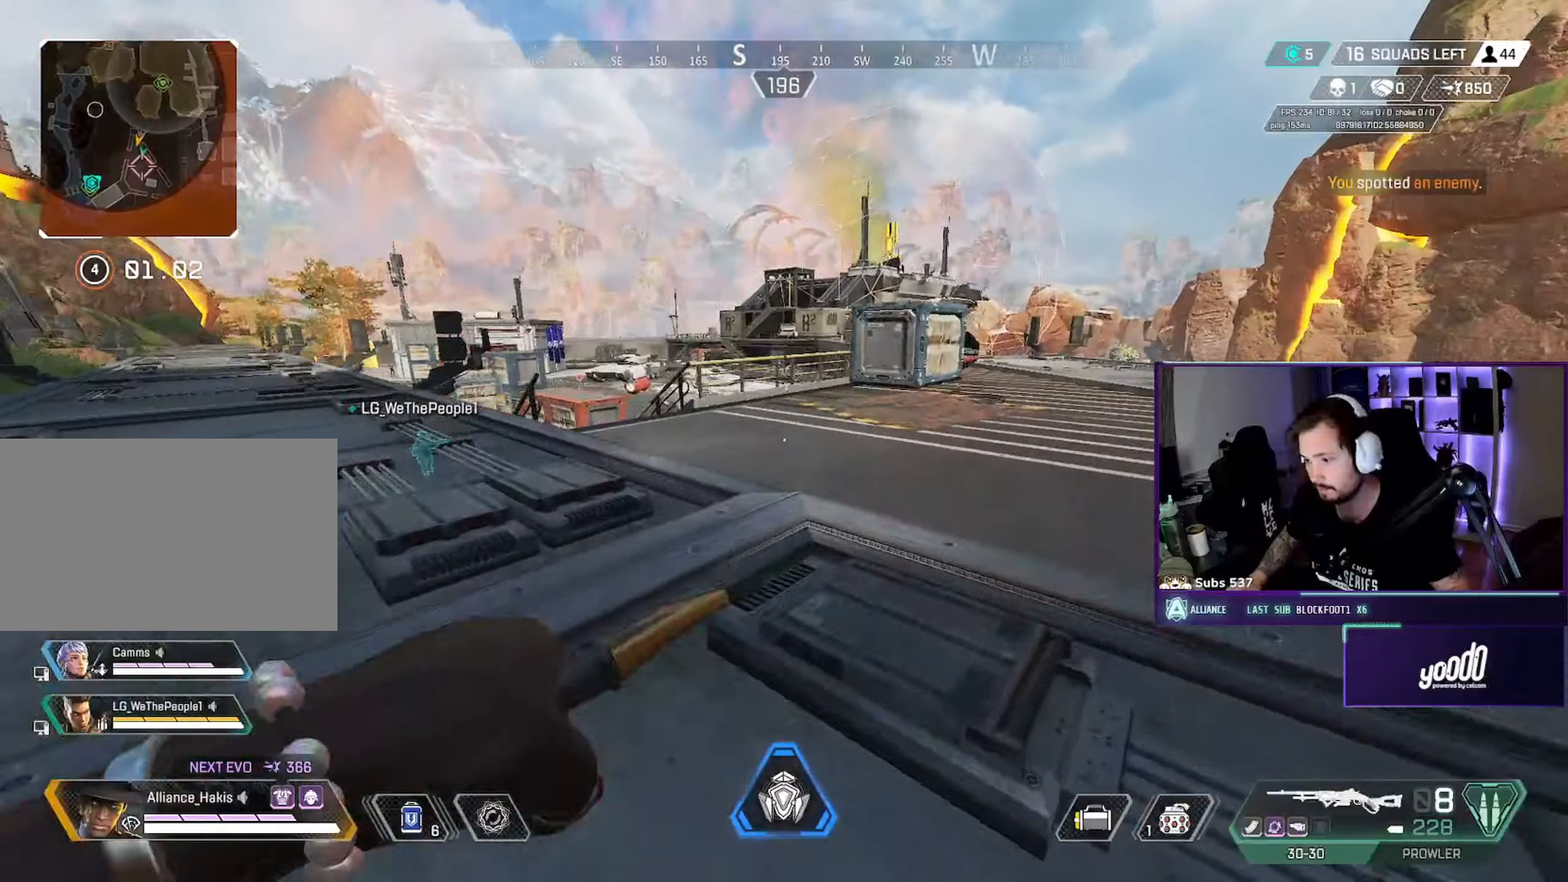
{"dt_ms": 500, "keys": ["d", "w"], "mouse": [], "events": [[217, "a", "down"], [300, "d", "up"], [317, "a", "up"], [350, "d", "down"]]}
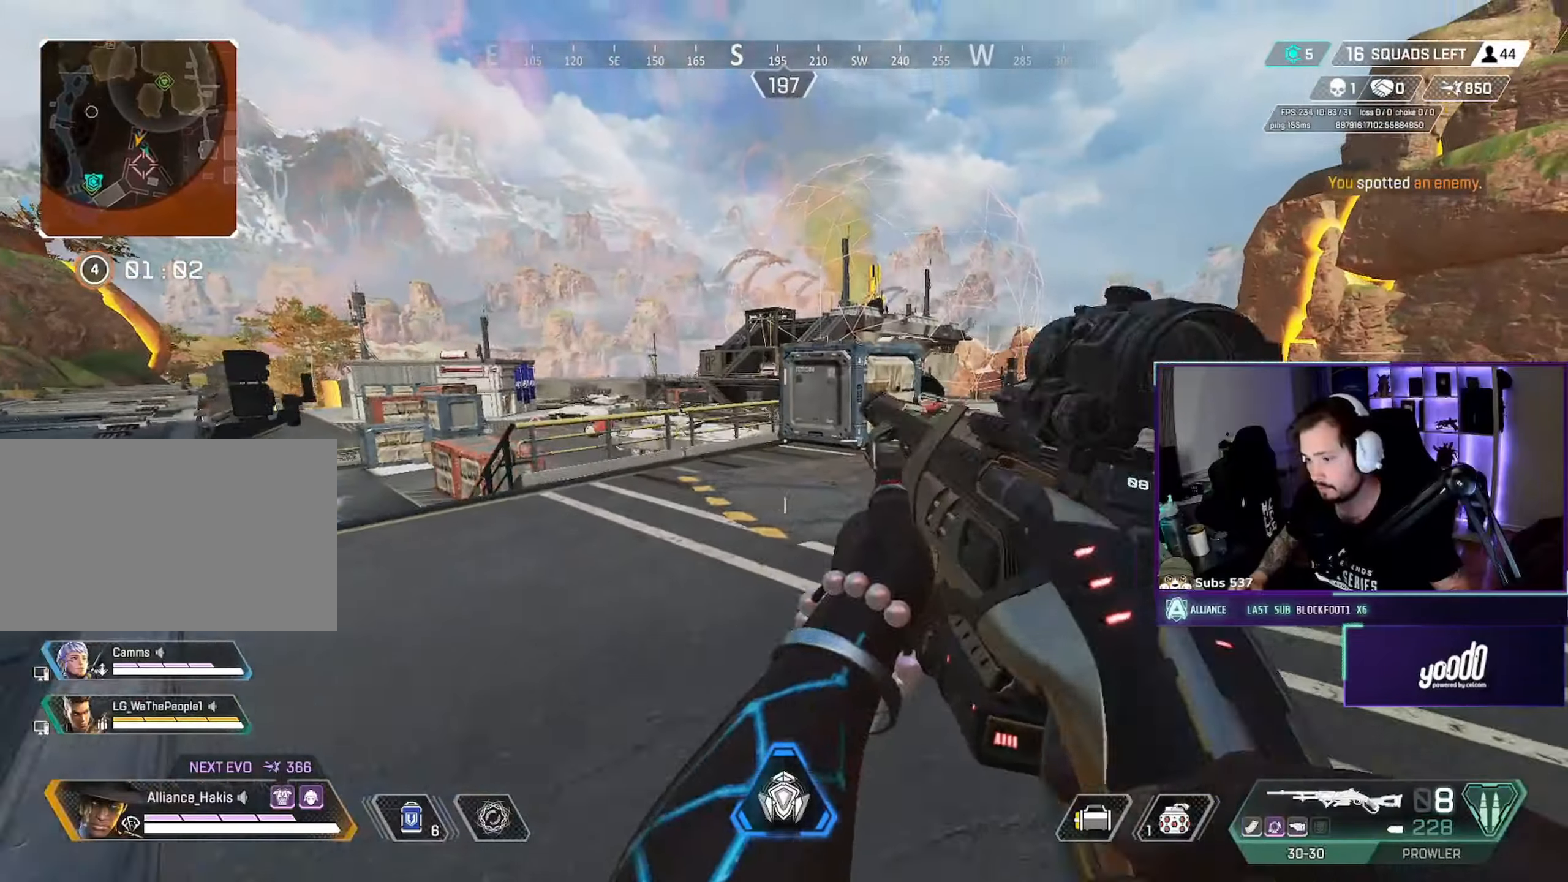
{"dt_ms": 500, "keys": ["d", "w"], "mouse": [], "events": []}
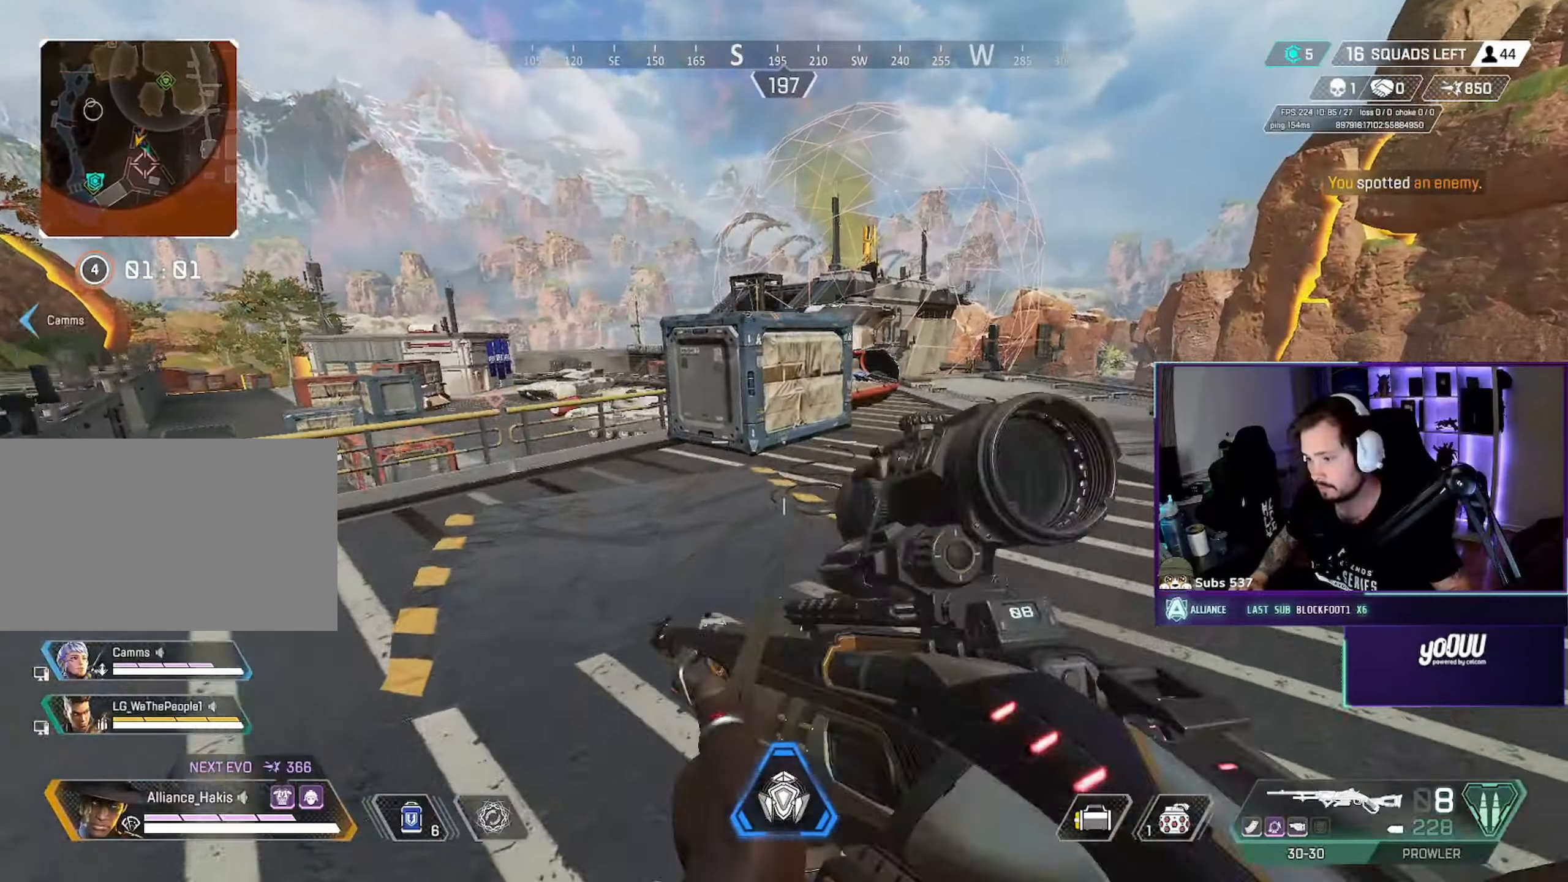
{"dt_ms": 500, "keys": ["ctrl", "w"], "mouse": [], "events": [[50, "a", "down"], [50, "d", "up"], [133, "r", "down"], [200, "a", "up"], [200, "r", "up"], [433, "ctrl", "down"]]}
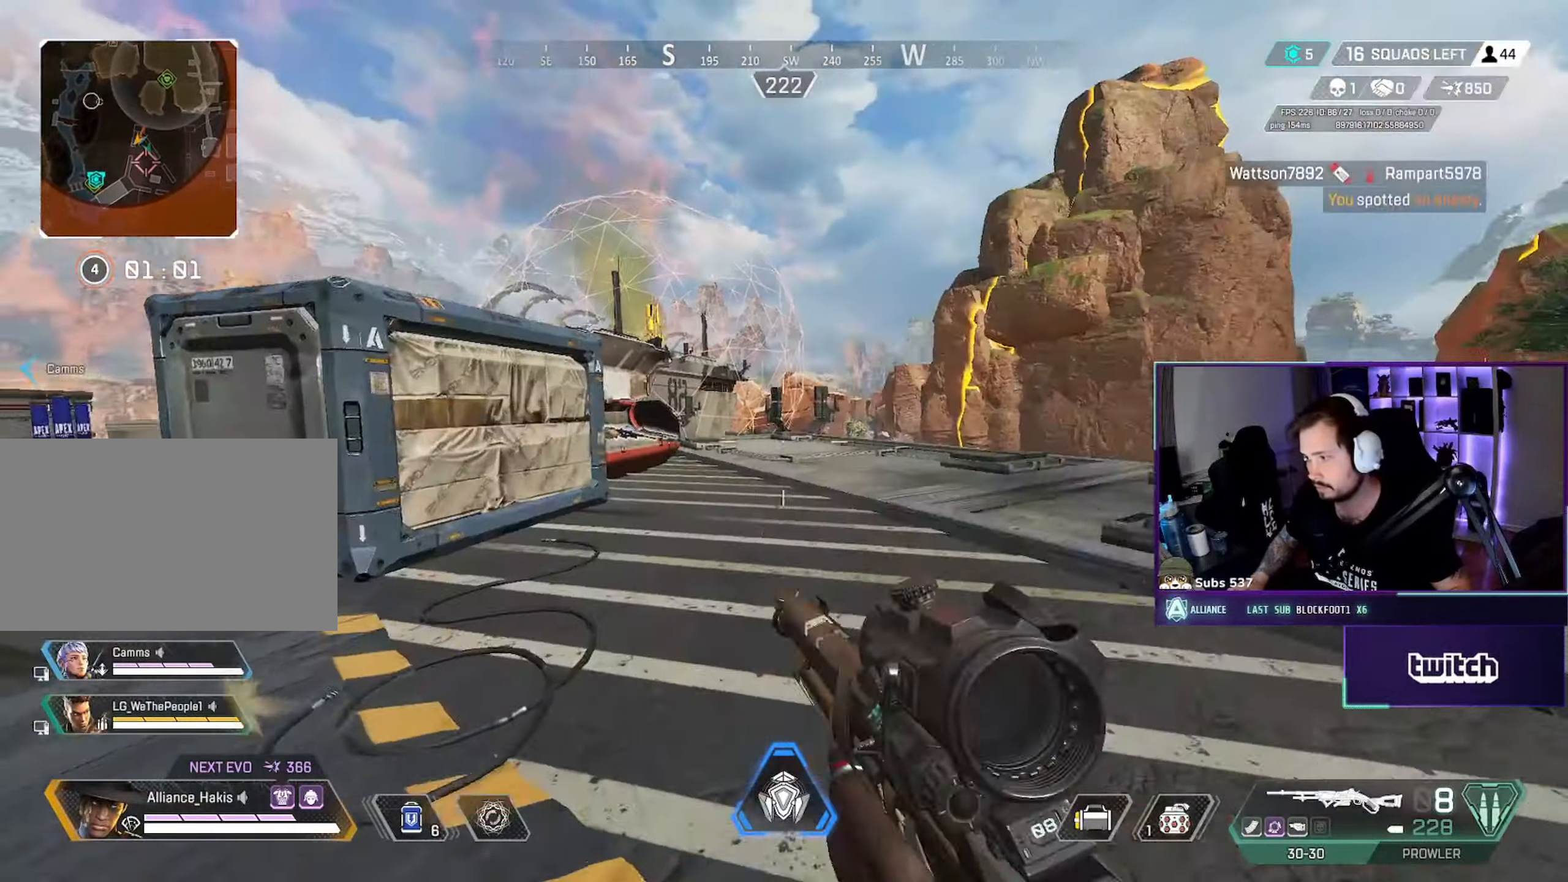
{"dt_ms": 500, "keys": ["ctrl", "d", "w"], "mouse": [], "events": [[317, "d", "down"]]}
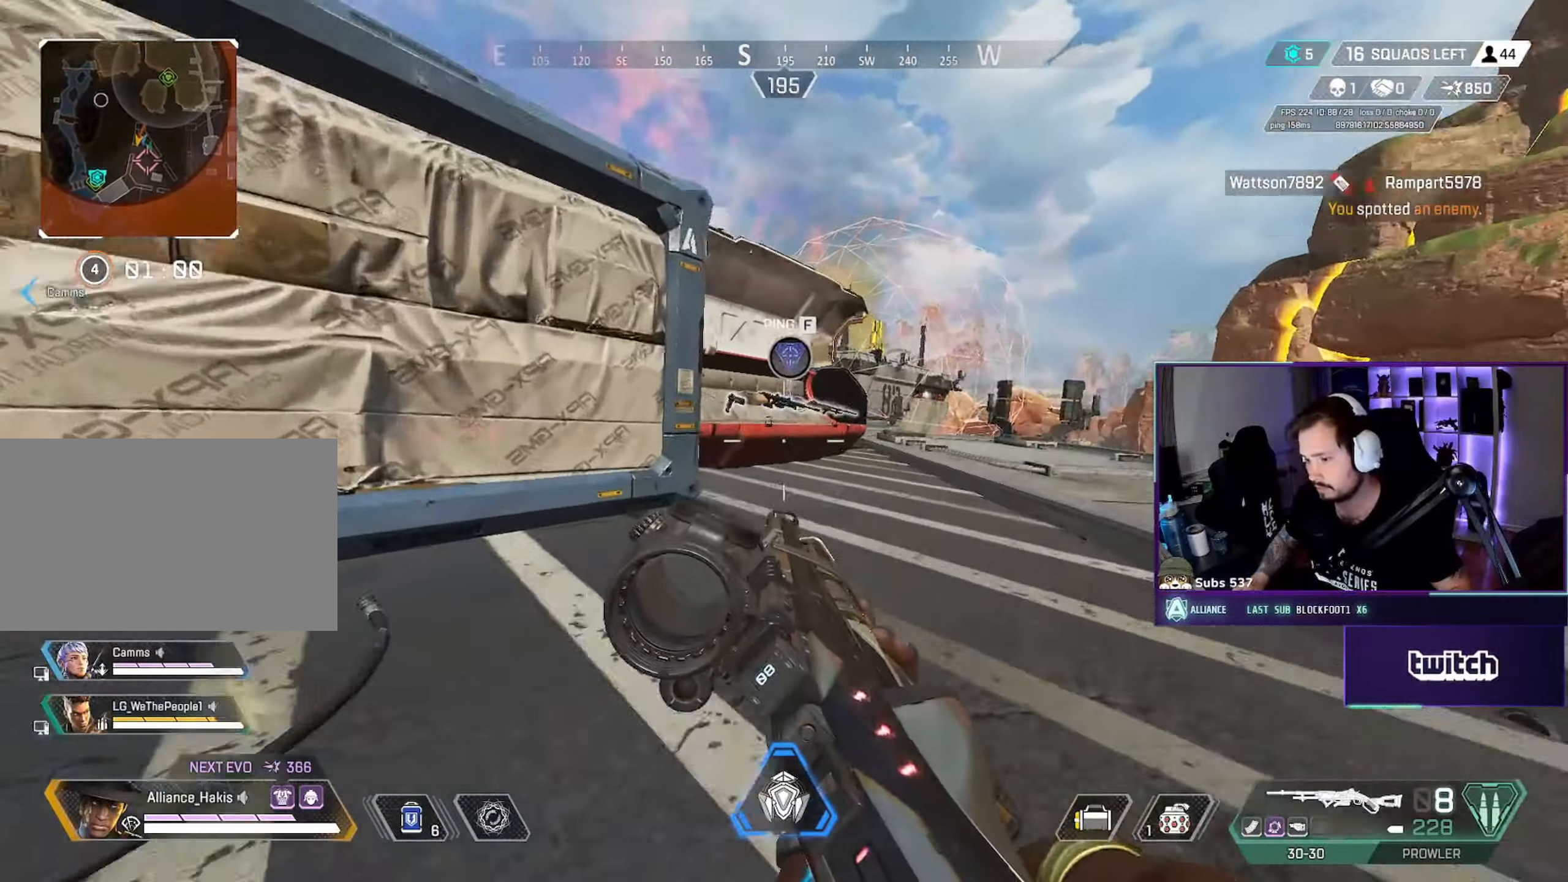
{"dt_ms": 500, "keys": ["w"], "mouse": [], "events": [[50, "ctrl", "up"], [400, "d", "up"]]}
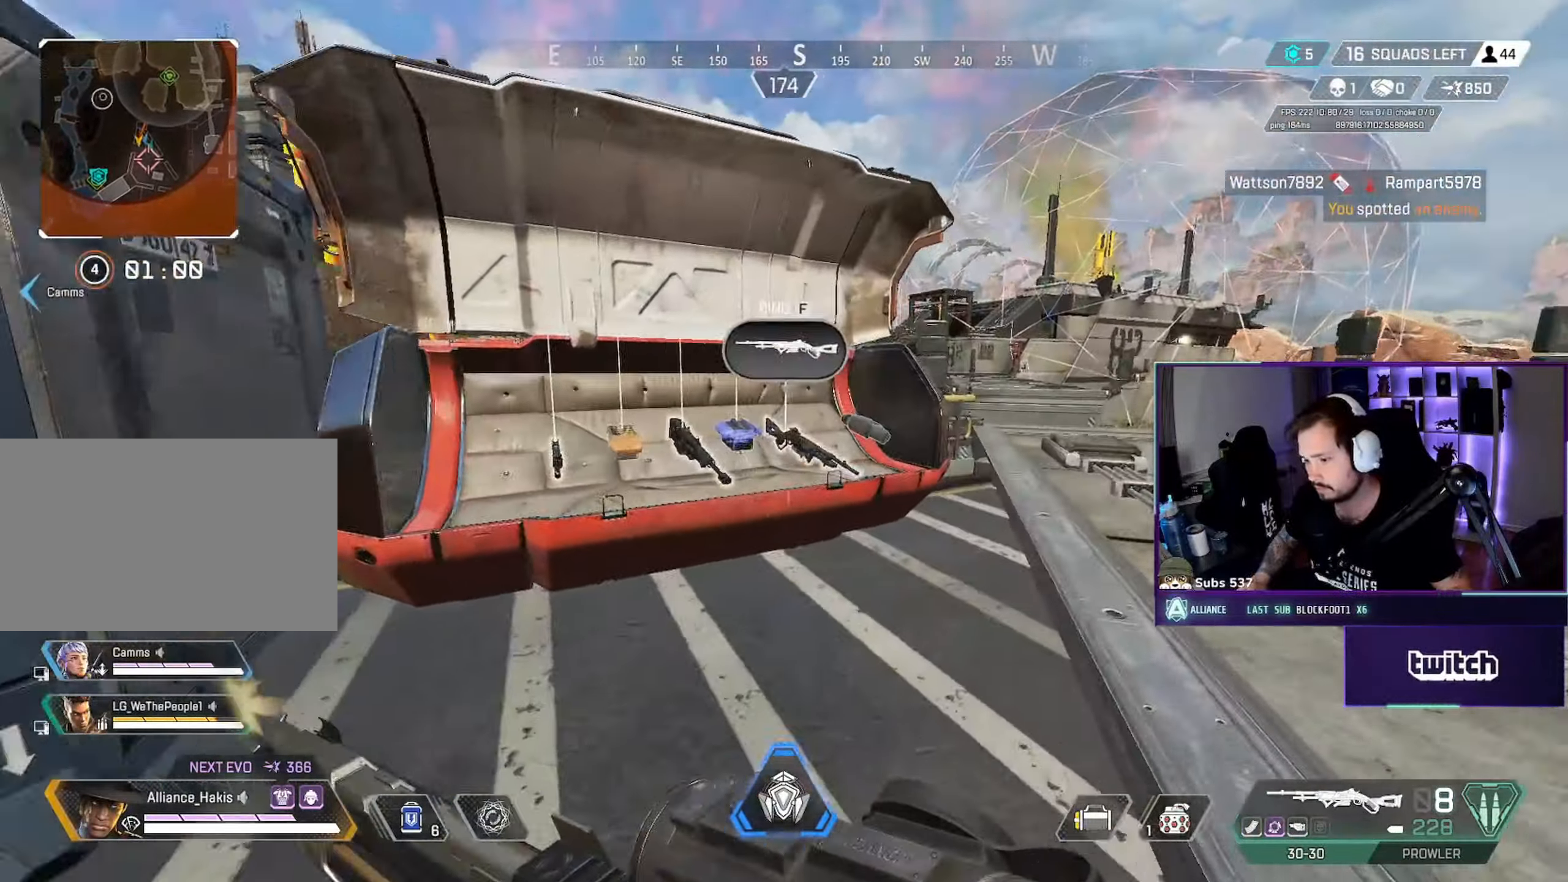
{"dt_ms": 500, "keys": ["ctrl", "d", "s"], "mouse": [], "events": [[150, "a", "down"], [267, "w", "up"], [283, "ctrl", "down"], [350, "ctrl", "up"], [367, "s", "down"], [400, "a", "up"], [400, "d", "down"], [483, "ctrl", "down"]]}
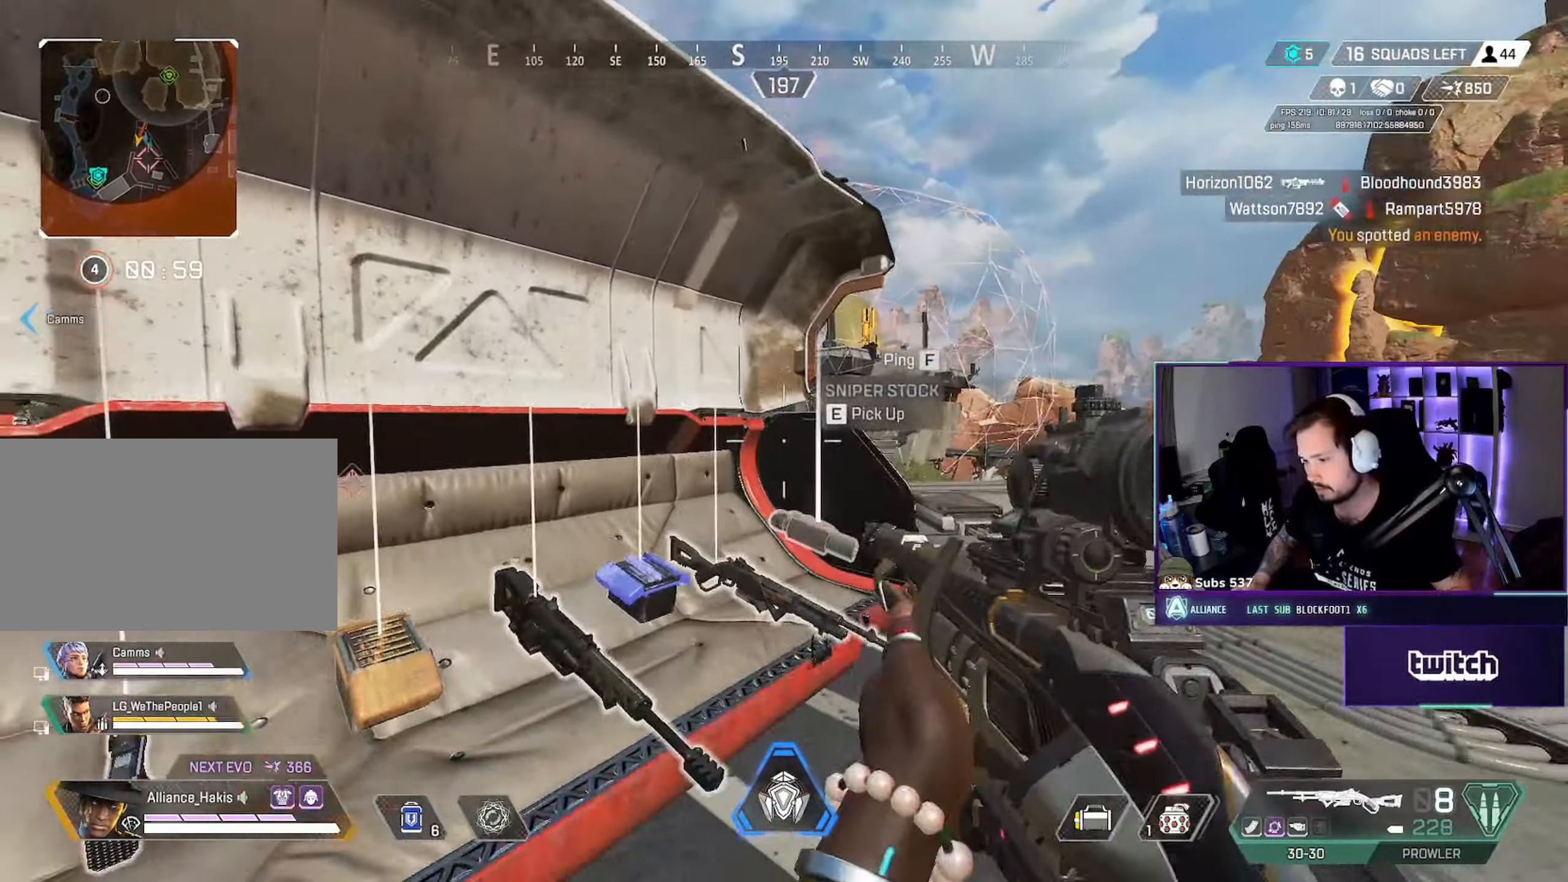
{"dt_ms": 500, "keys": ["a", "ctrl", "d"], "mouse": [], "events": [[200, "ctrl", "up"], [300, "s", "up"], [333, "ctrl", "down"], [500, "a", "down"]]}
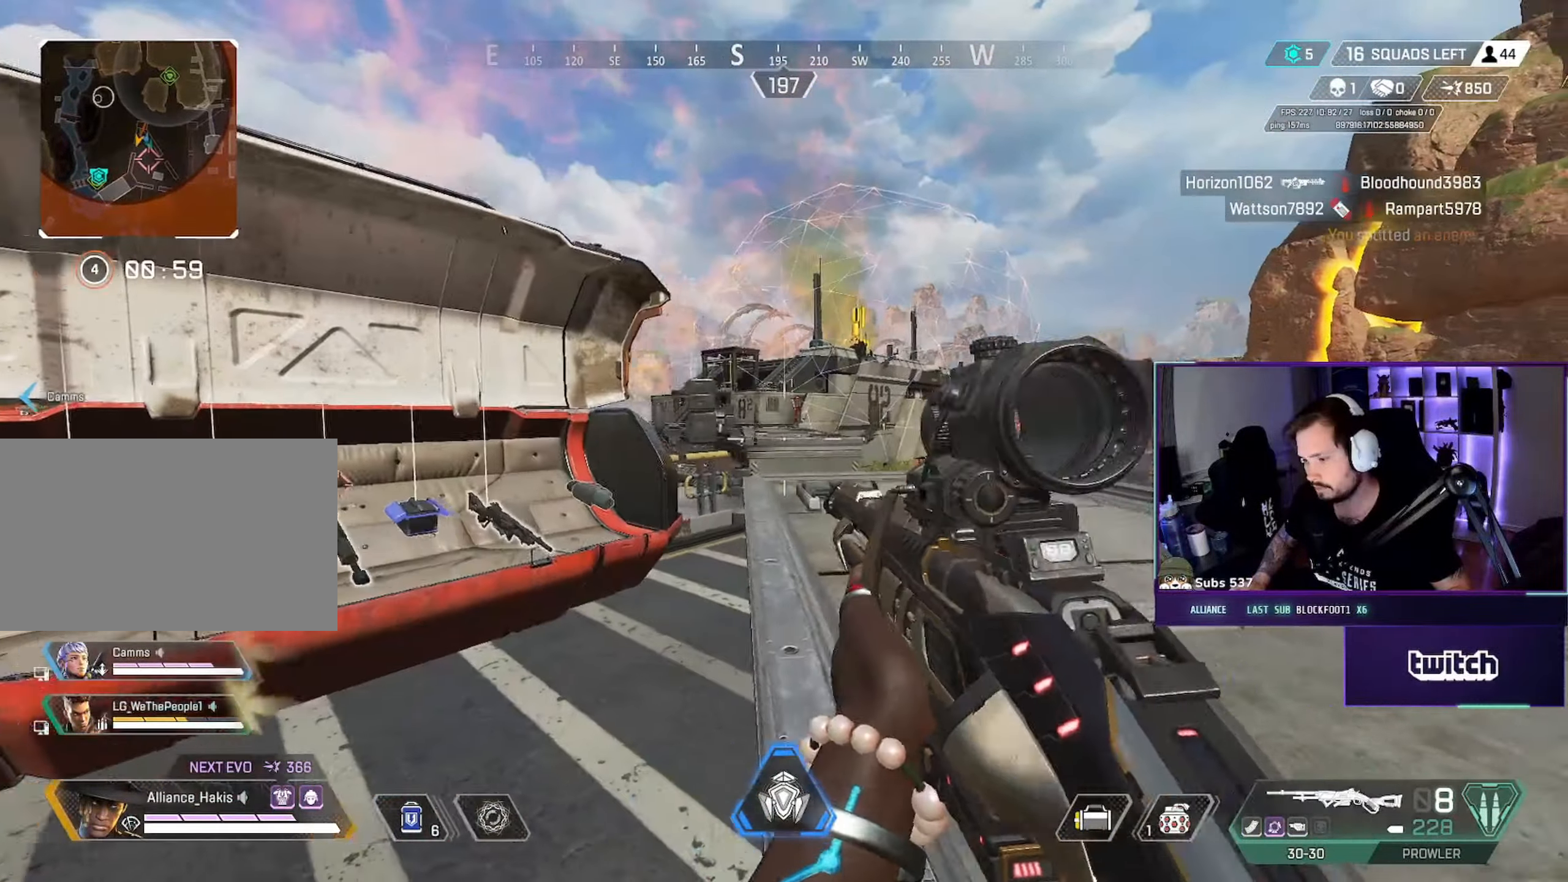
{"dt_ms": 500, "keys": ["a"], "mouse": ["right"], "events": [[33, "ctrl", "up"], [100, "d", "up"], [150, "s", "down"], [200, "ctrl", "down"], [233, "s", "up"], [400, "mouse_right", "down"], [483, "ctrl", "up"]]}
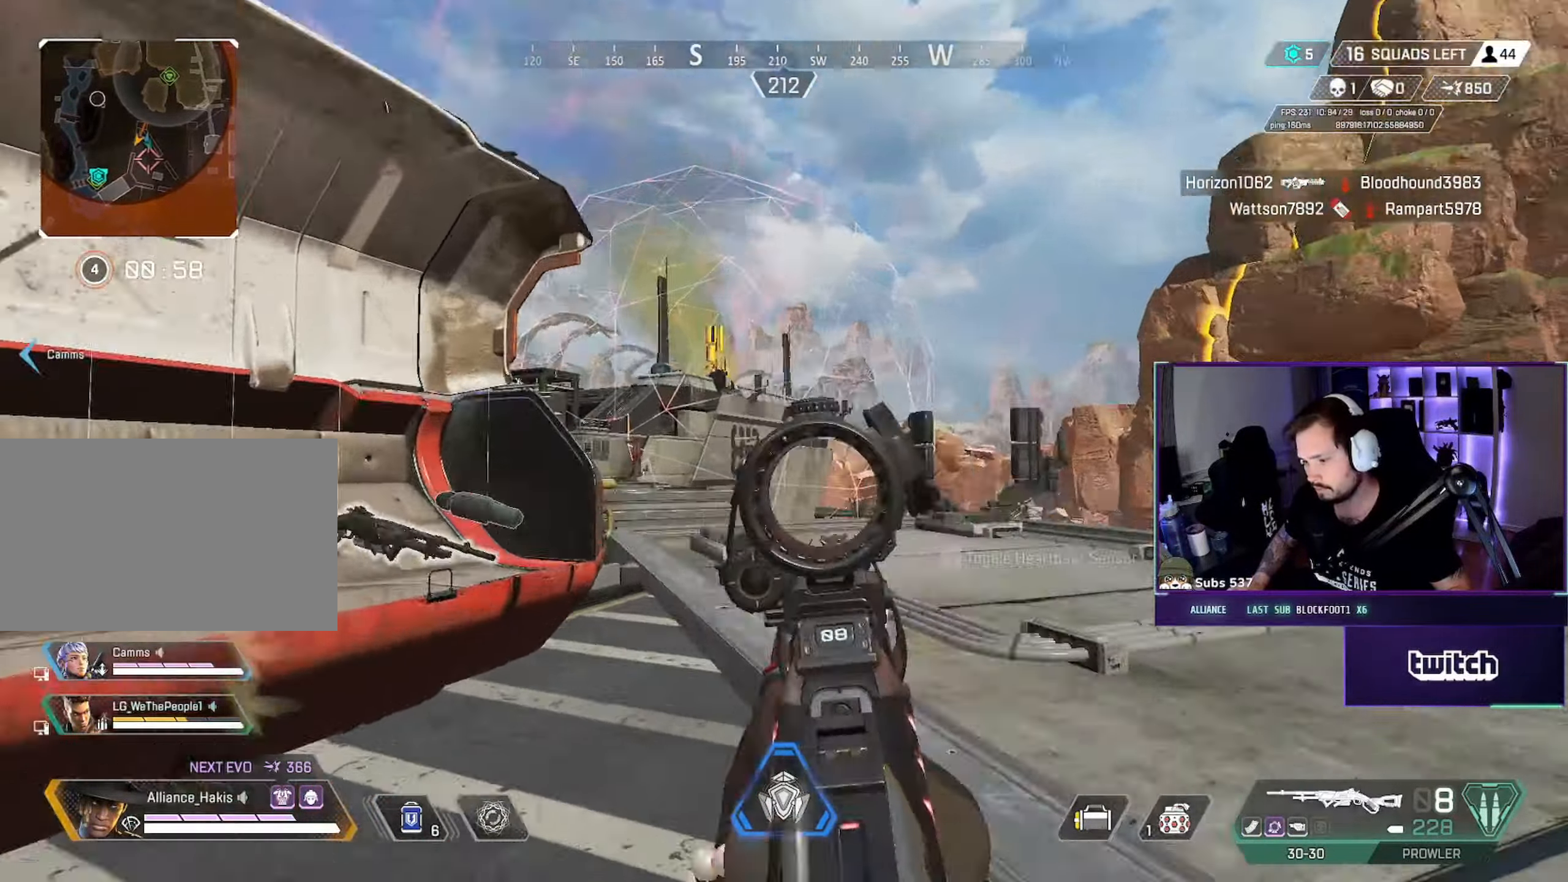
{"dt_ms": 500, "keys": ["ctrl", "d"], "mouse": [], "events": [[67, "mouse_right", "up"], [83, "d", "down"], [100, "a", "up"], [167, "ctrl", "down"], [267, "ctrl", "up"], [350, "ctrl", "down"]]}
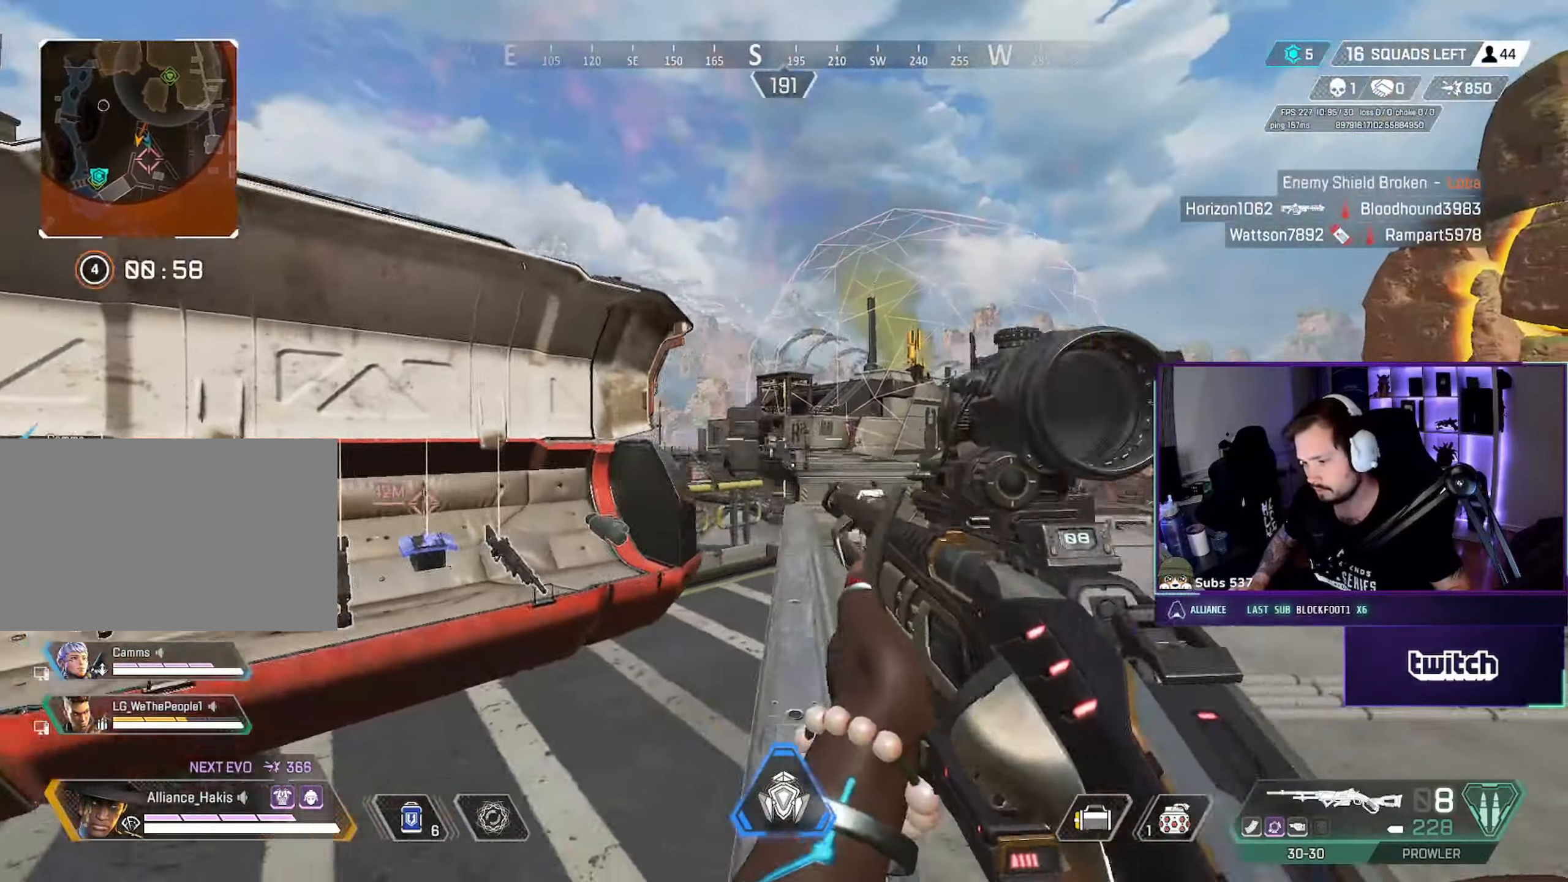
{"dt_ms": 500, "keys": ["a", "ctrl"], "mouse": [], "events": [[67, "ctrl", "up"], [300, "a", "down"], [350, "d", "up"], [400, "ctrl", "down"]]}